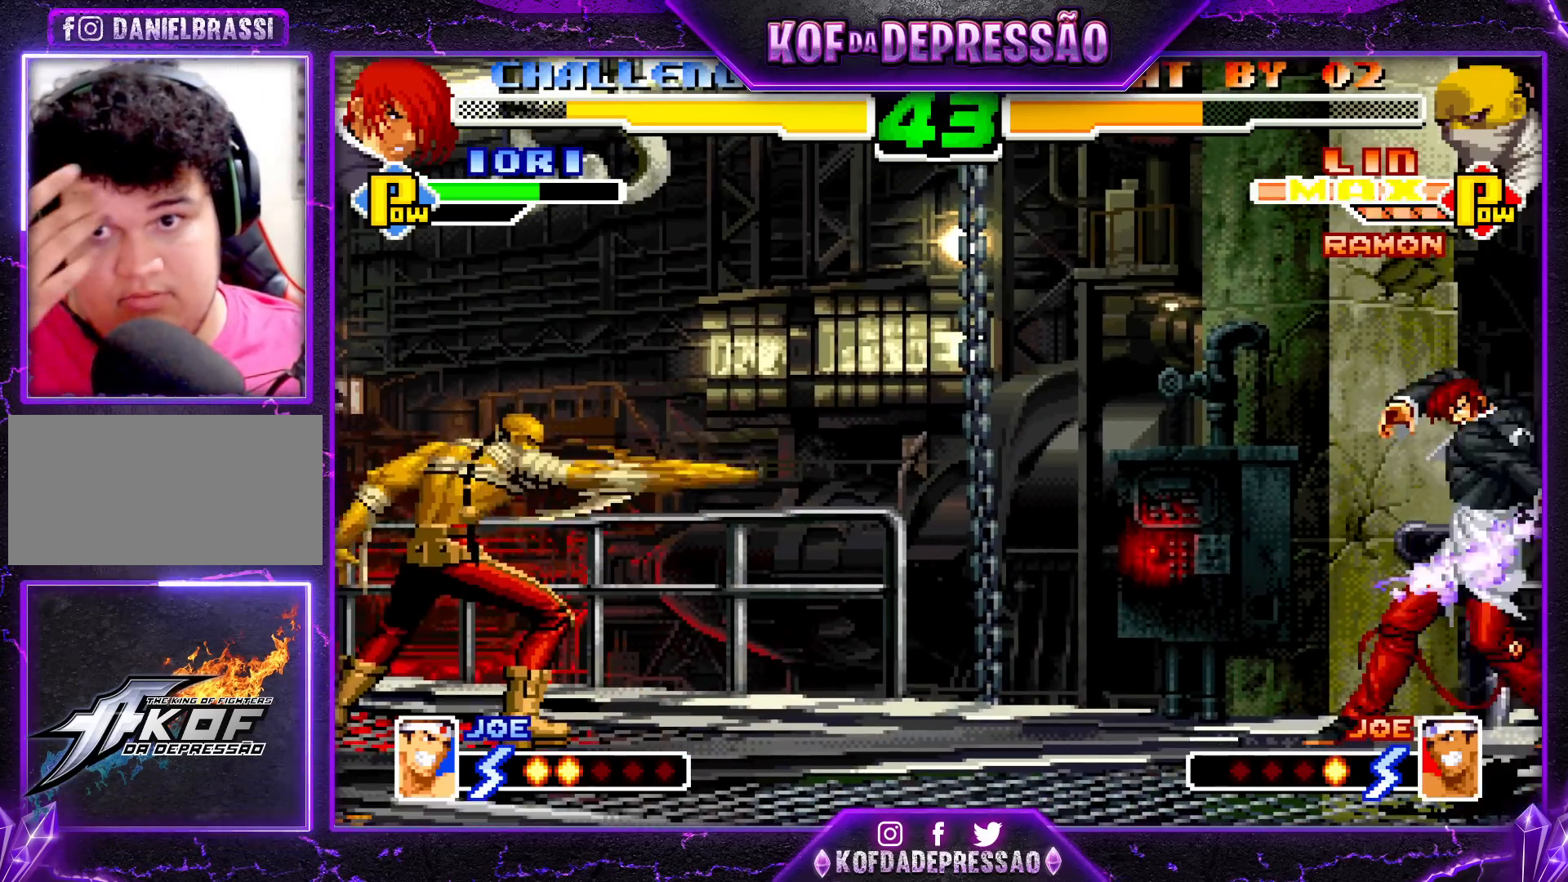
Gameplay with a controller (arcade stick); each line is a JSON object with the inputs held at the frame after it. "events" lists button and stick changes between this image and that frame as [ms after this image, input, new state], when the widget could be followed in between. Not read: L3 R3.
{"buttons": [], "left_stick": "up", "events": [[17, "SQUARE", "up"], [33, "SQUARE", "down"], [133, "SQUARE", "up"], [167, "SQUARE", "down"], [233, "SQUARE", "up"], [300, "left_stick", "right"], [400, "left_stick", "up"]]}
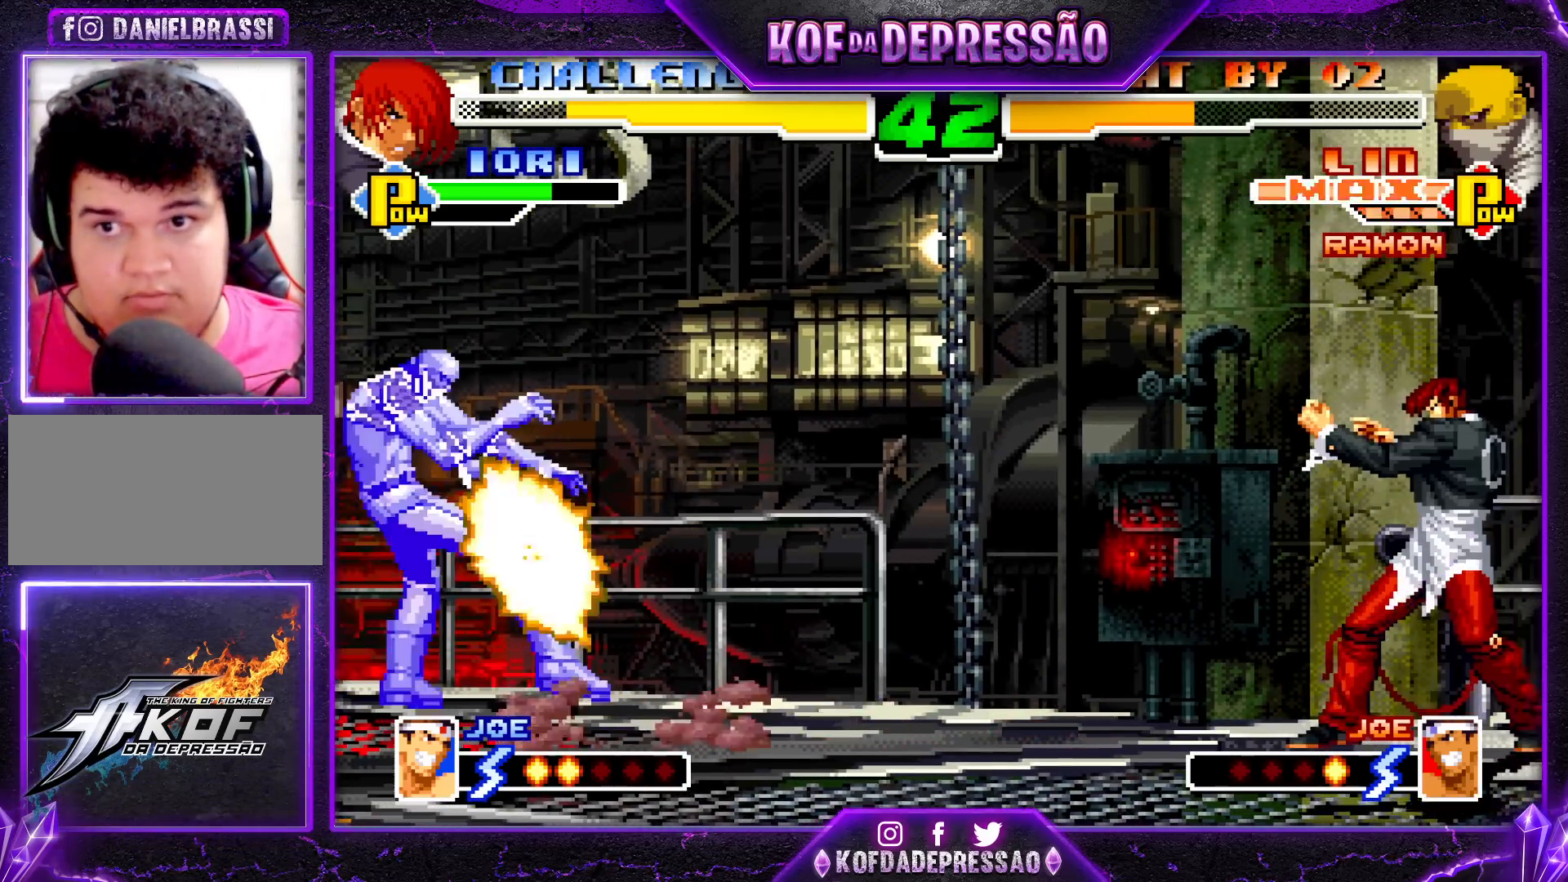
{"buttons": [], "left_stick": "center", "events": [[17, "left_stick", "up-right"], [117, "left_stick", "center"], [250, "CROSS", "down"], [383, "CROSS", "up"]]}
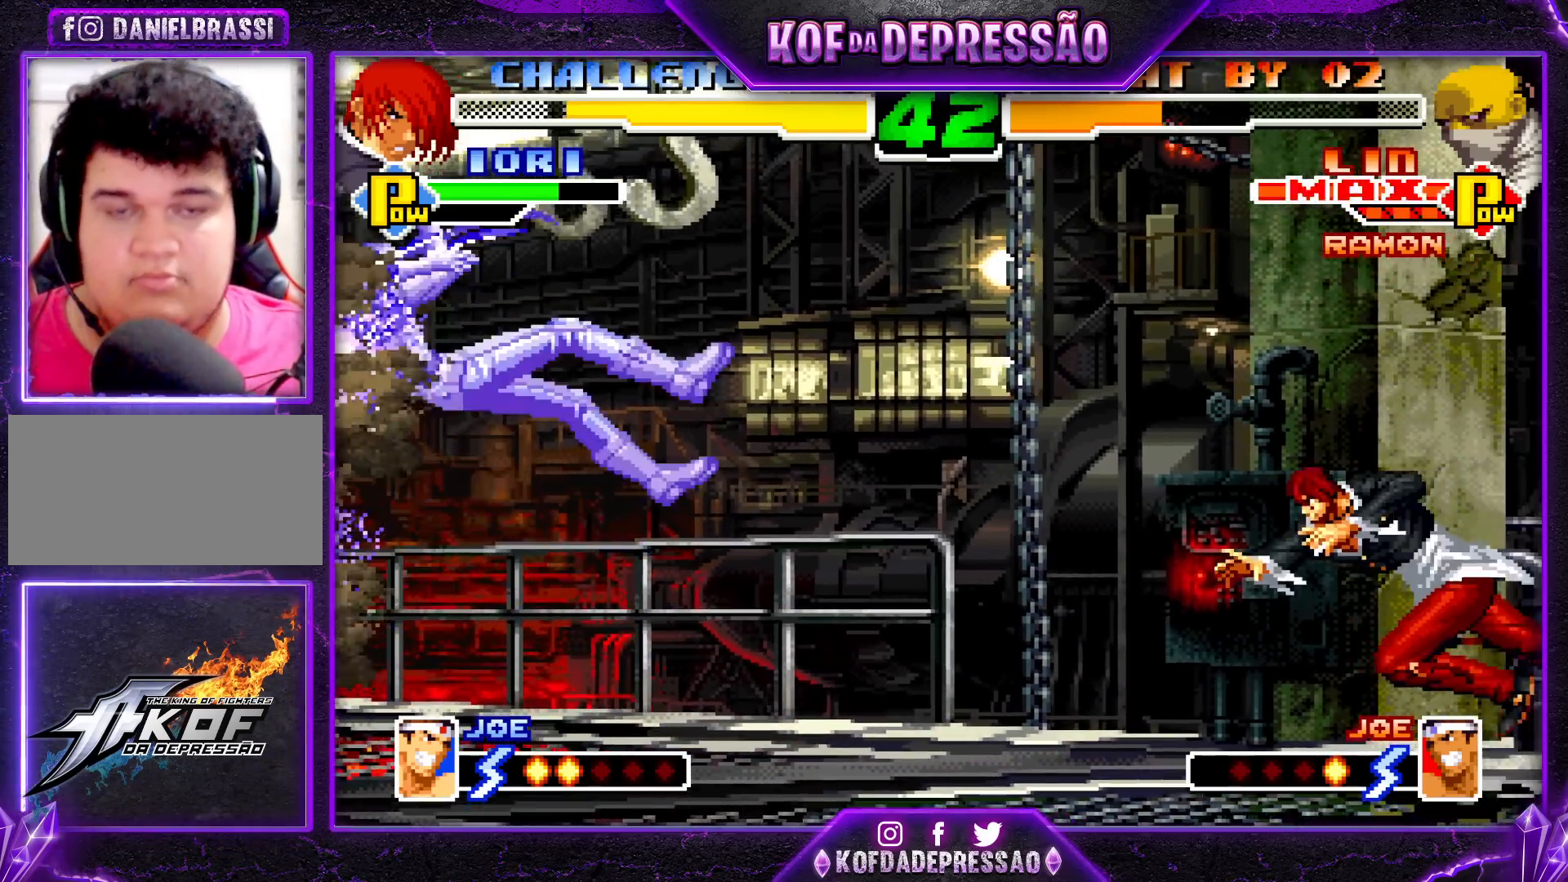
{"buttons": [], "left_stick": "center", "events": []}
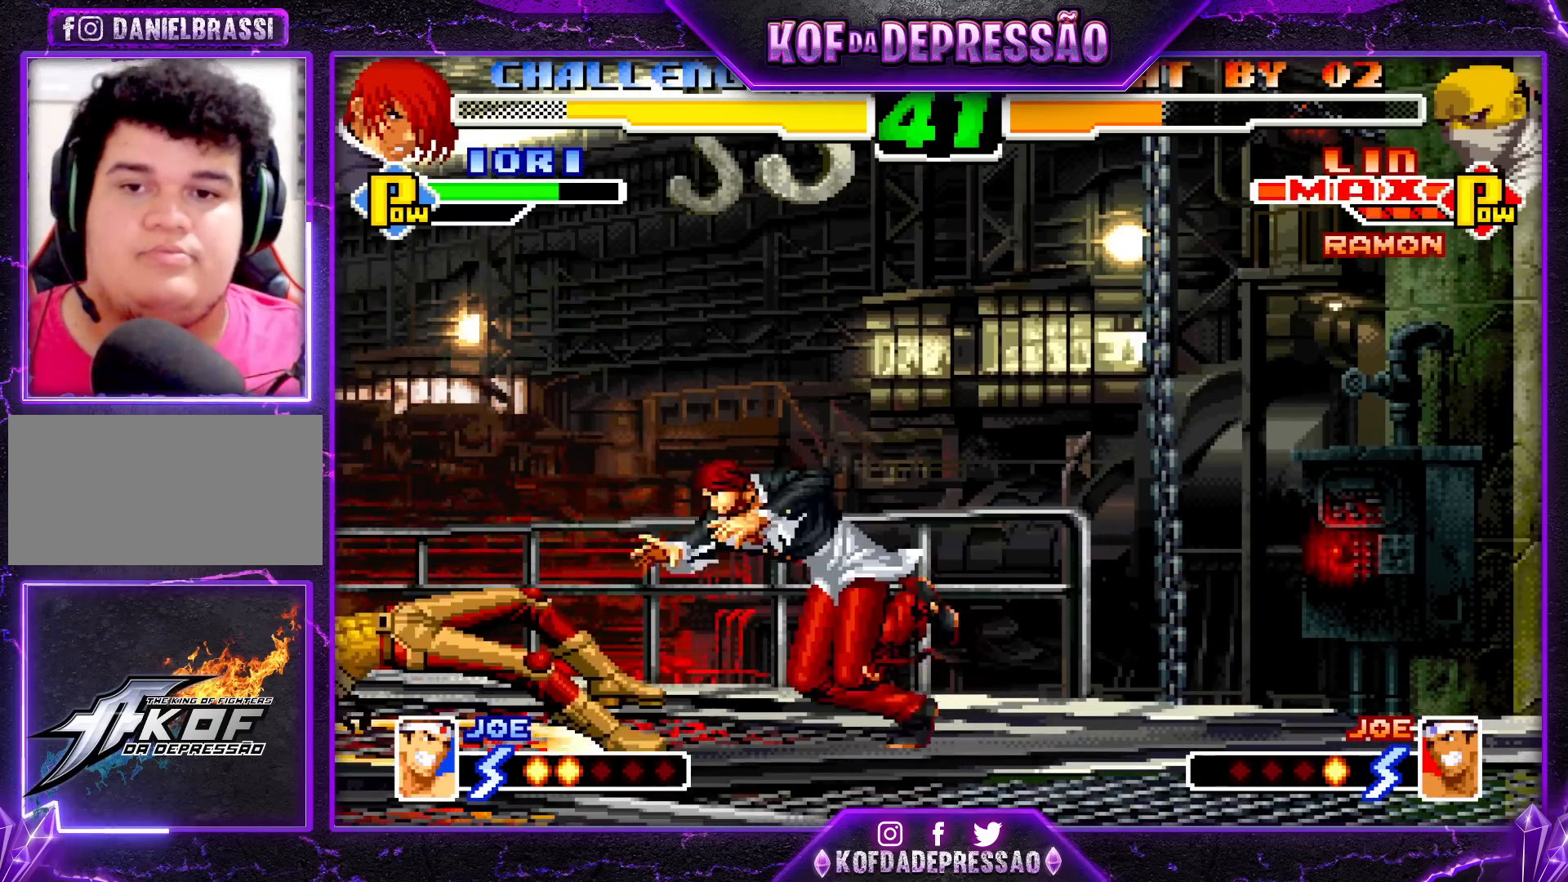
{"buttons": [], "left_stick": "down-left", "events": [[433, "left_stick", "left"], [483, "left_stick", "down-left"]]}
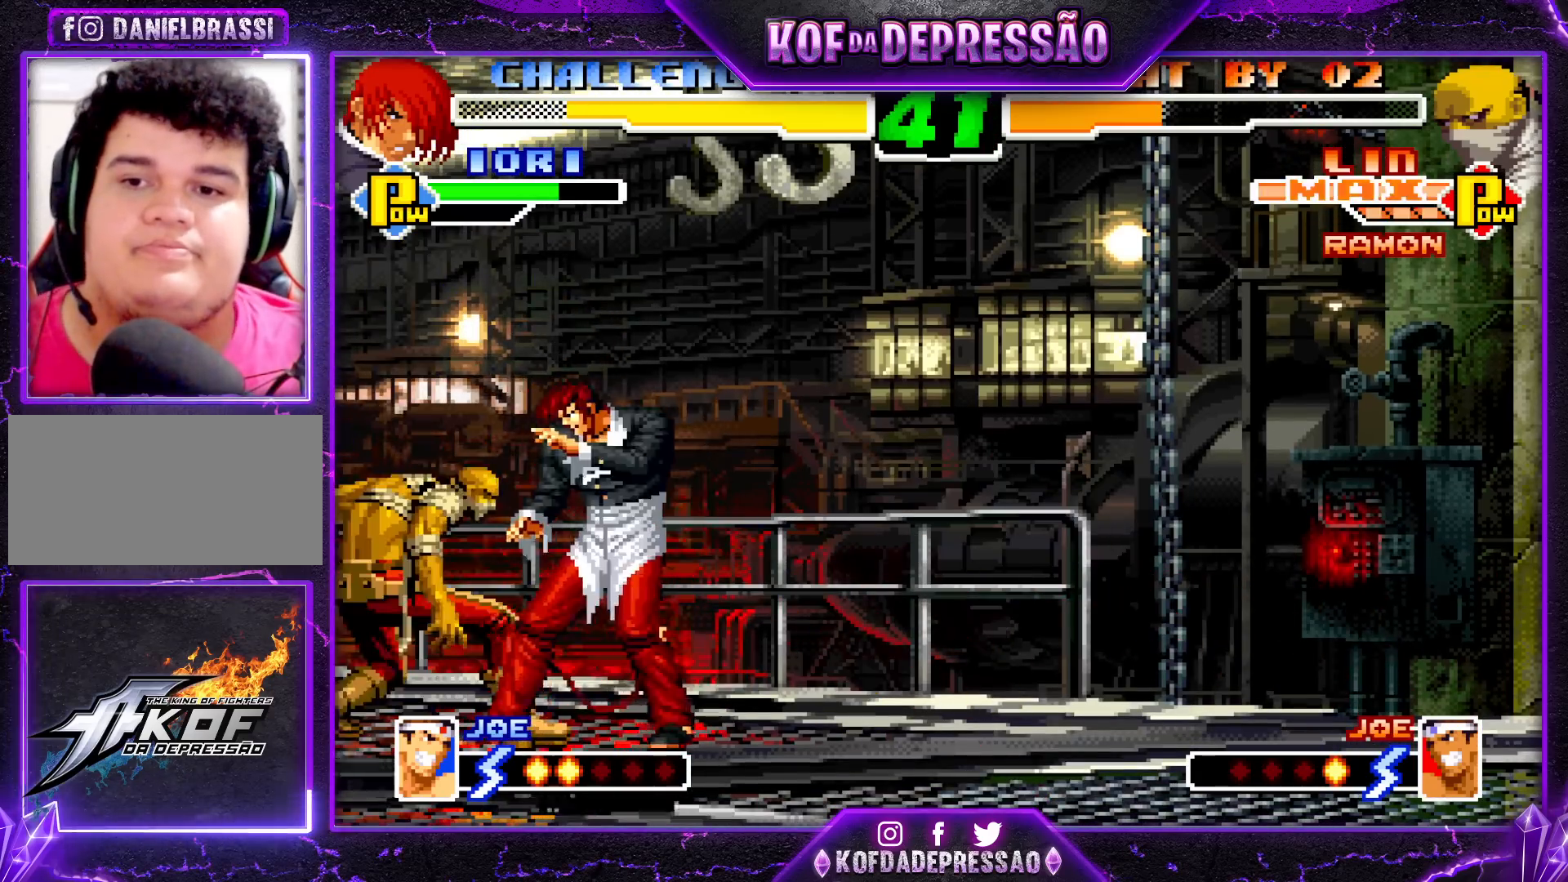
{"buttons": [], "left_stick": "down-left", "events": [[250, "TRIANGLE", "down"], [367, "TRIANGLE", "up"]]}
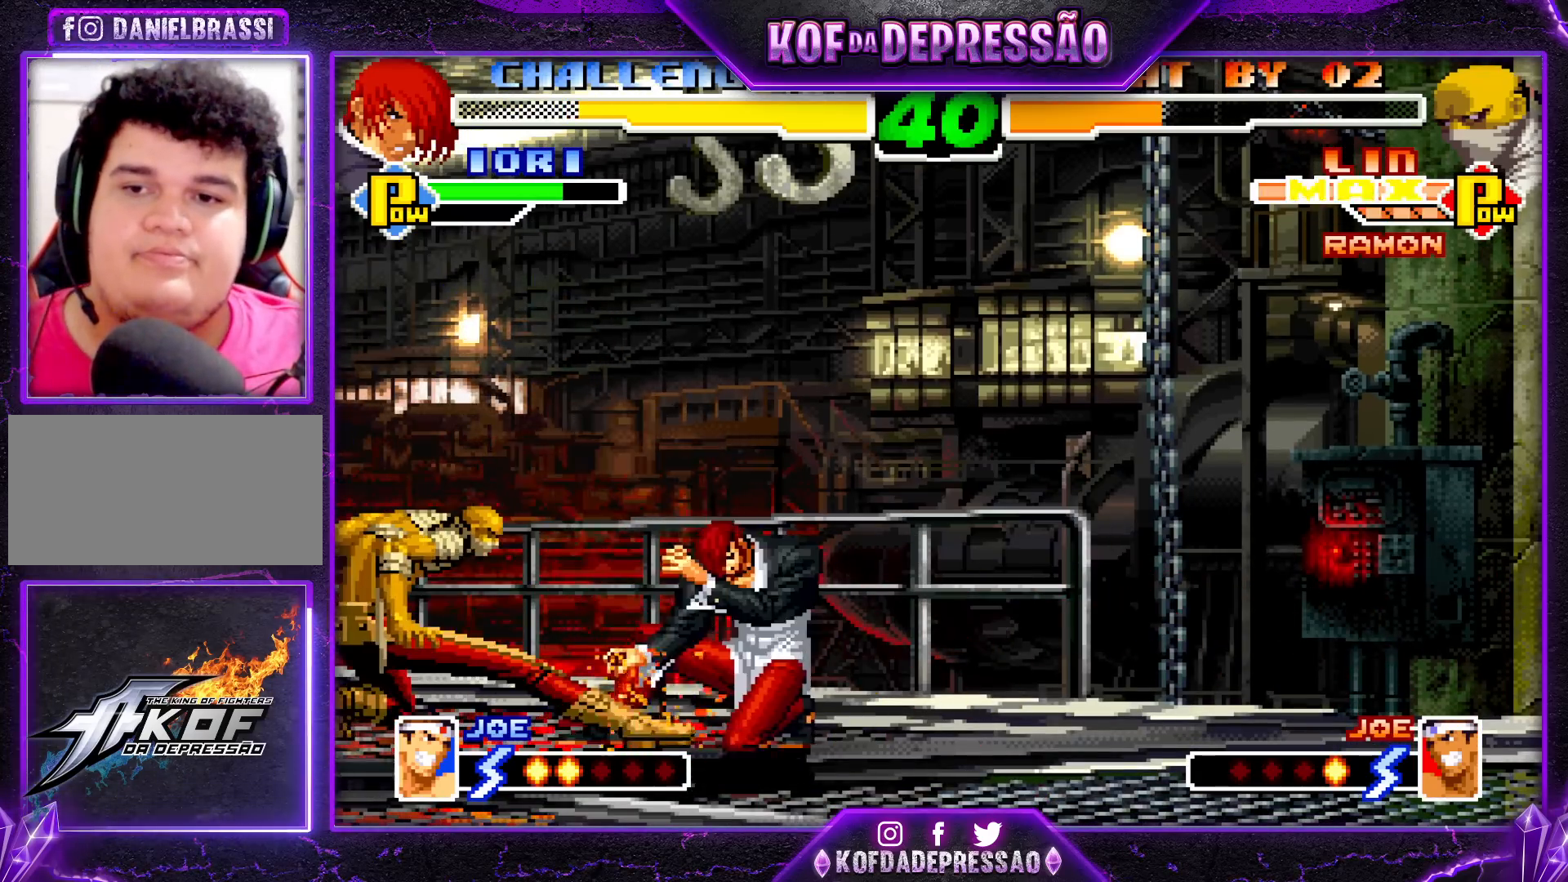
{"buttons": [], "left_stick": "center", "events": [[83, "left_stick", "down-right"], [200, "left_stick", "up-right"], [267, "left_stick", "center"], [400, "CROSS", "down"], [483, "CROSS", "up"]]}
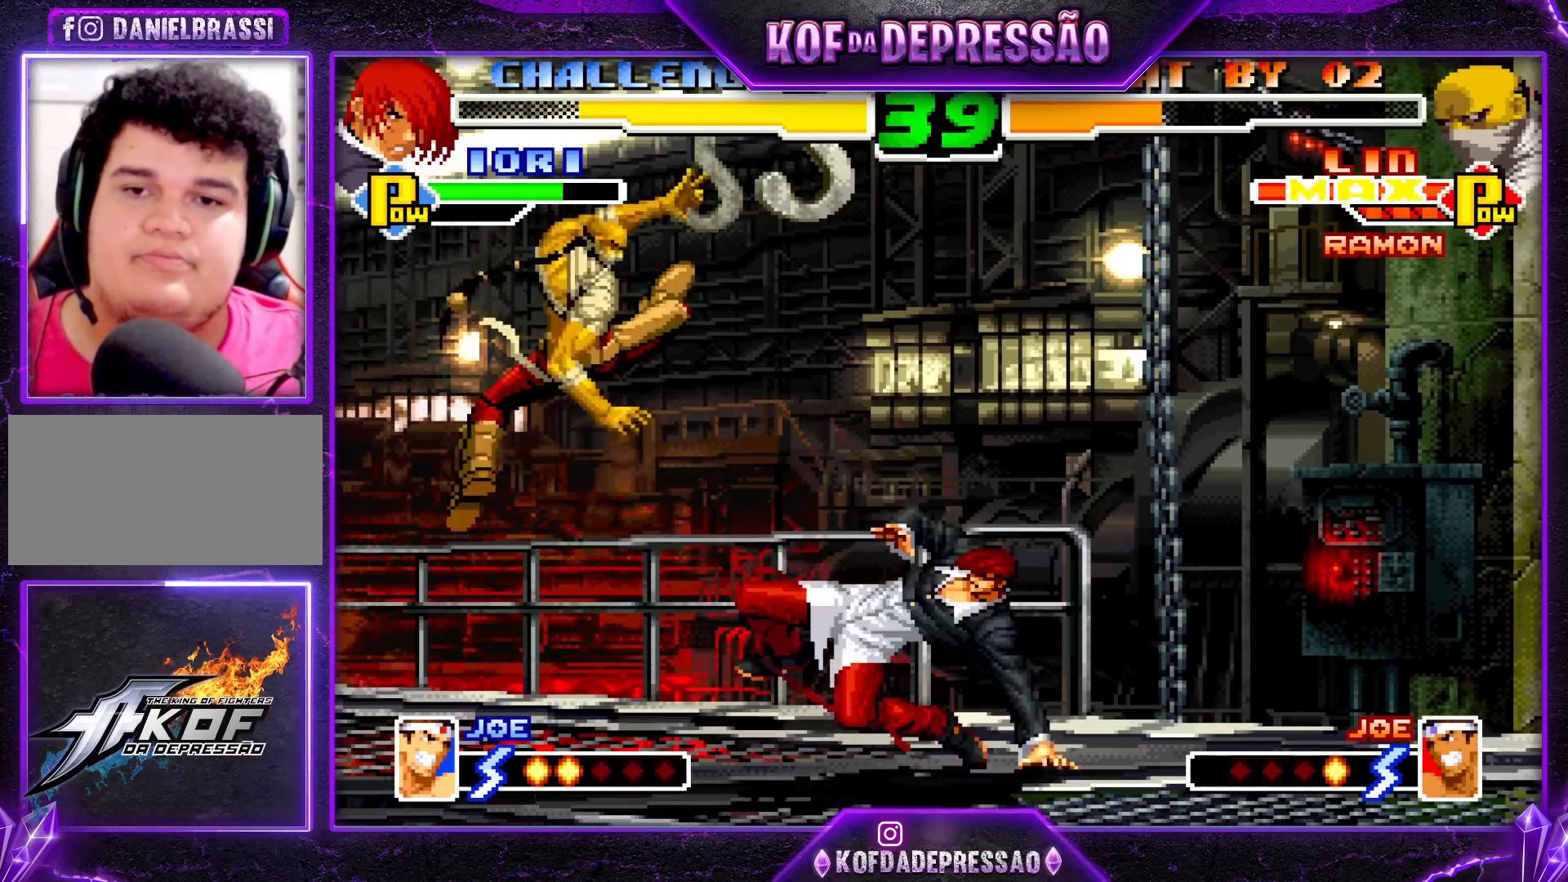
{"buttons": ["TRIANGLE"], "left_stick": "down-right", "events": [[267, "left_stick", "right"], [333, "left_stick", "center"], [417, "left_stick", "down-right"], [433, "TRIANGLE", "down"]]}
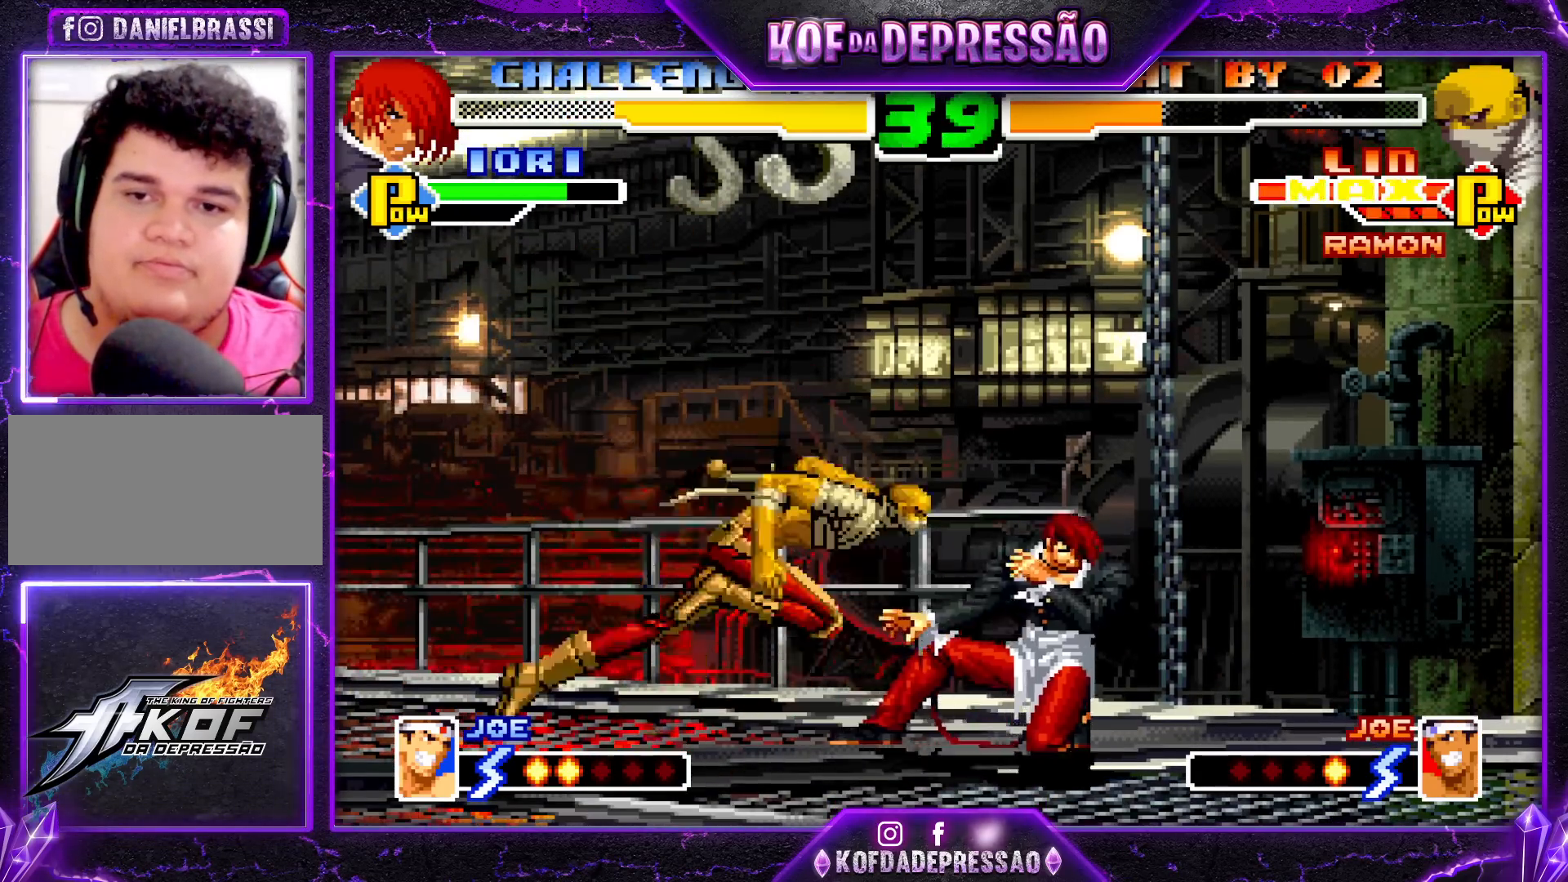
{"buttons": ["SQUARE"], "left_stick": "right", "events": [[67, "TRIANGLE", "up"], [217, "SQUARE", "down"], [267, "SQUARE", "up"], [283, "left_stick", "down-left"], [400, "left_stick", "right"], [417, "SQUARE", "down"]]}
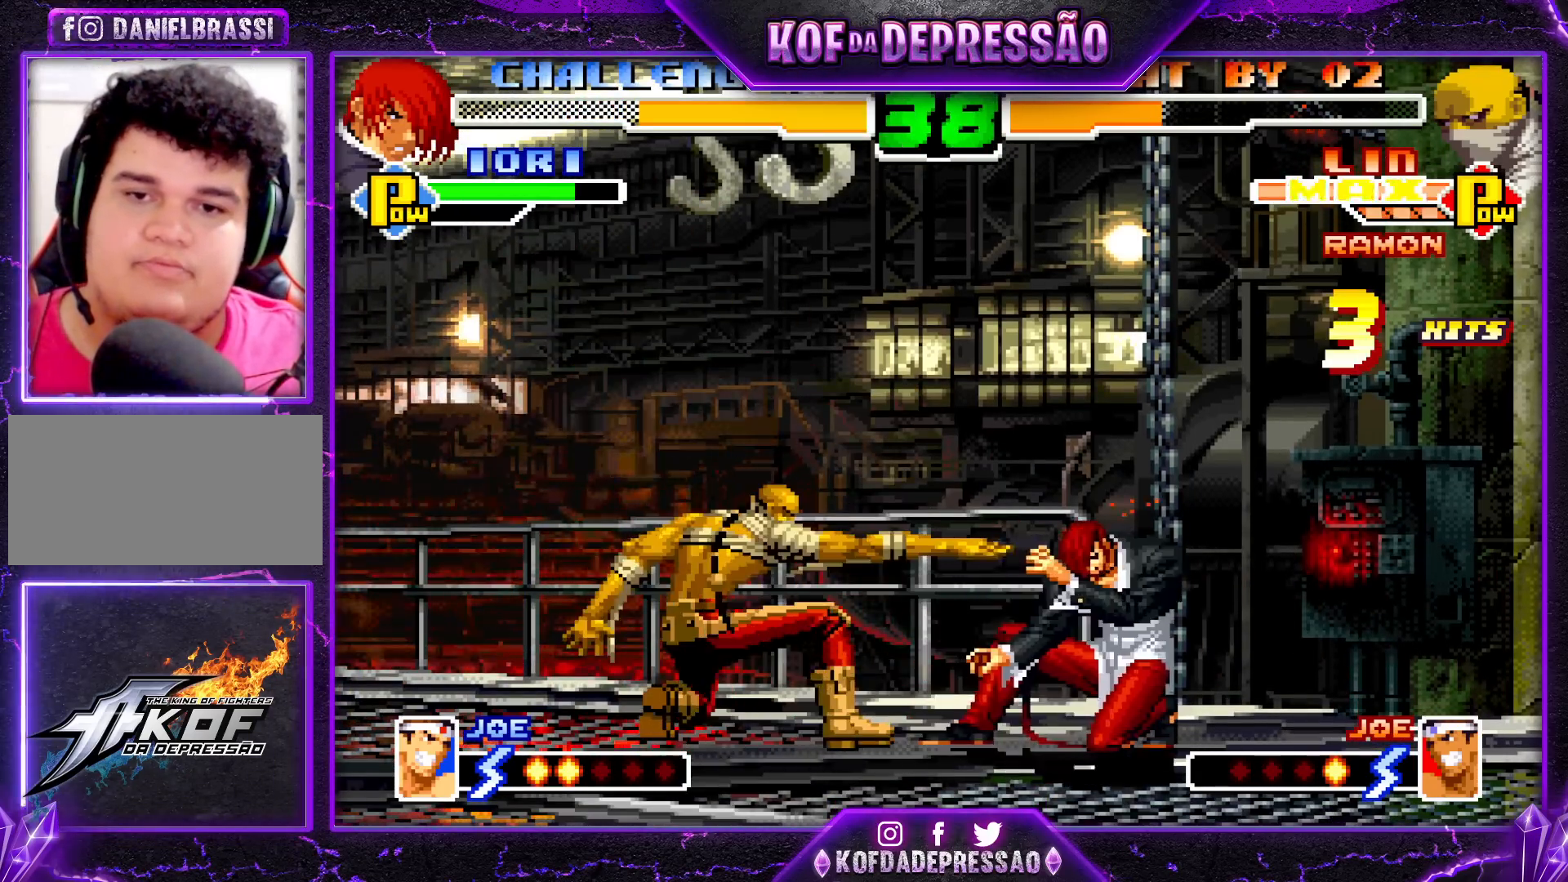
{"buttons": ["SQUARE"], "left_stick": "left", "events": [[233, "SQUARE", "up"], [317, "left_stick", "down"], [400, "left_stick", "left"], [433, "SQUARE", "down"]]}
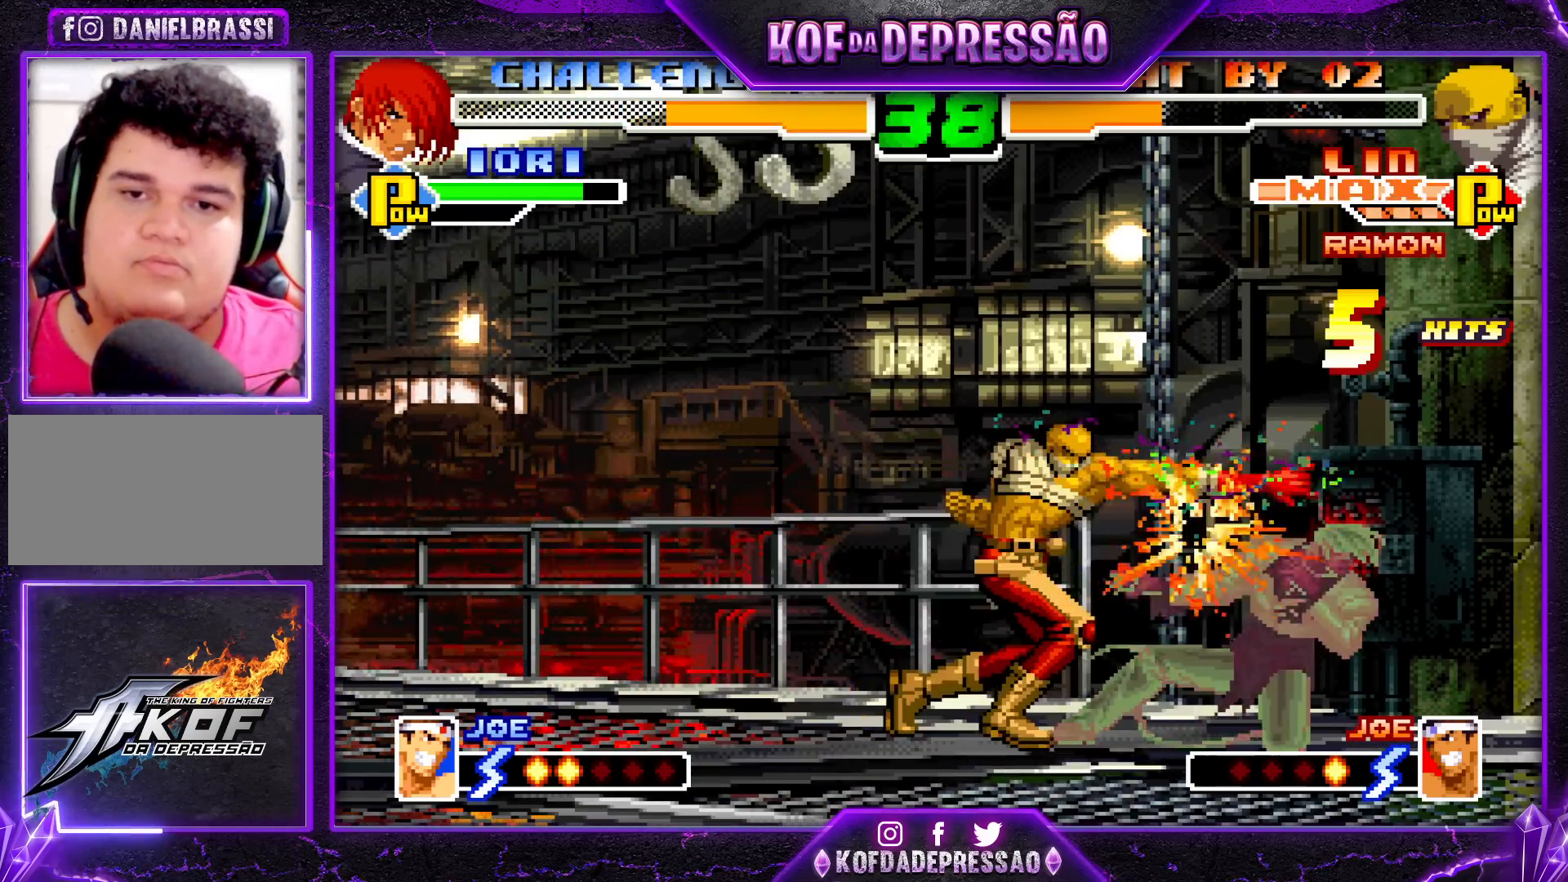
{"buttons": [], "left_stick": "right", "events": [[83, "SQUARE", "up"], [100, "left_stick", "center"], [150, "left_stick", "right"], [283, "SQUARE", "down"], [367, "SQUARE", "up"]]}
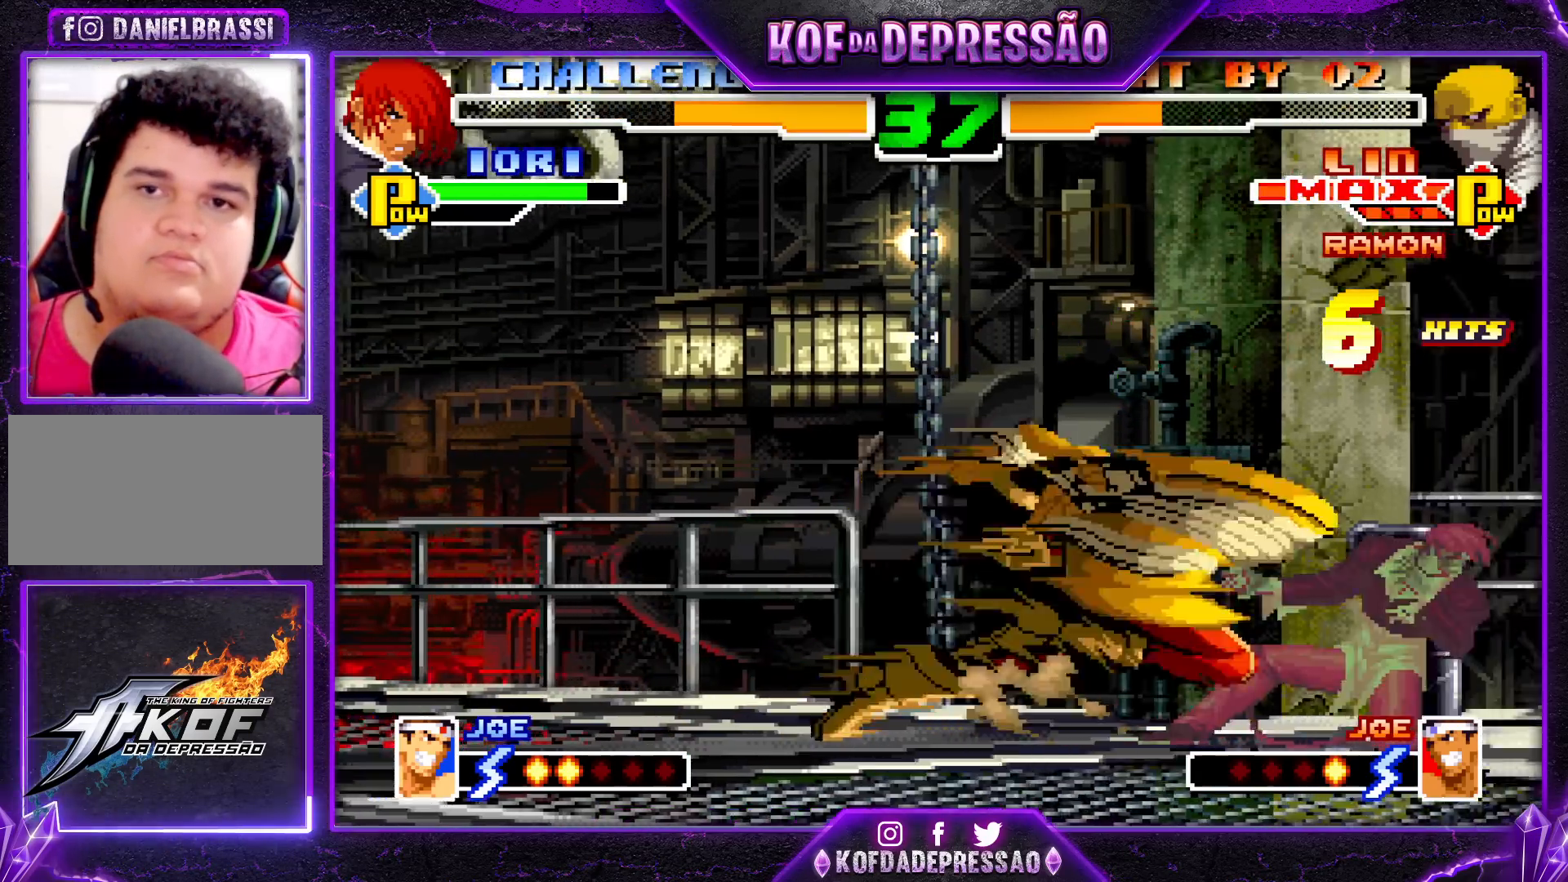
{"buttons": ["SQUARE"], "left_stick": "center", "events": [[167, "SQUARE", "down"], [200, "SQUARE", "up"], [267, "SQUARE", "down"], [500, "left_stick", "center"]]}
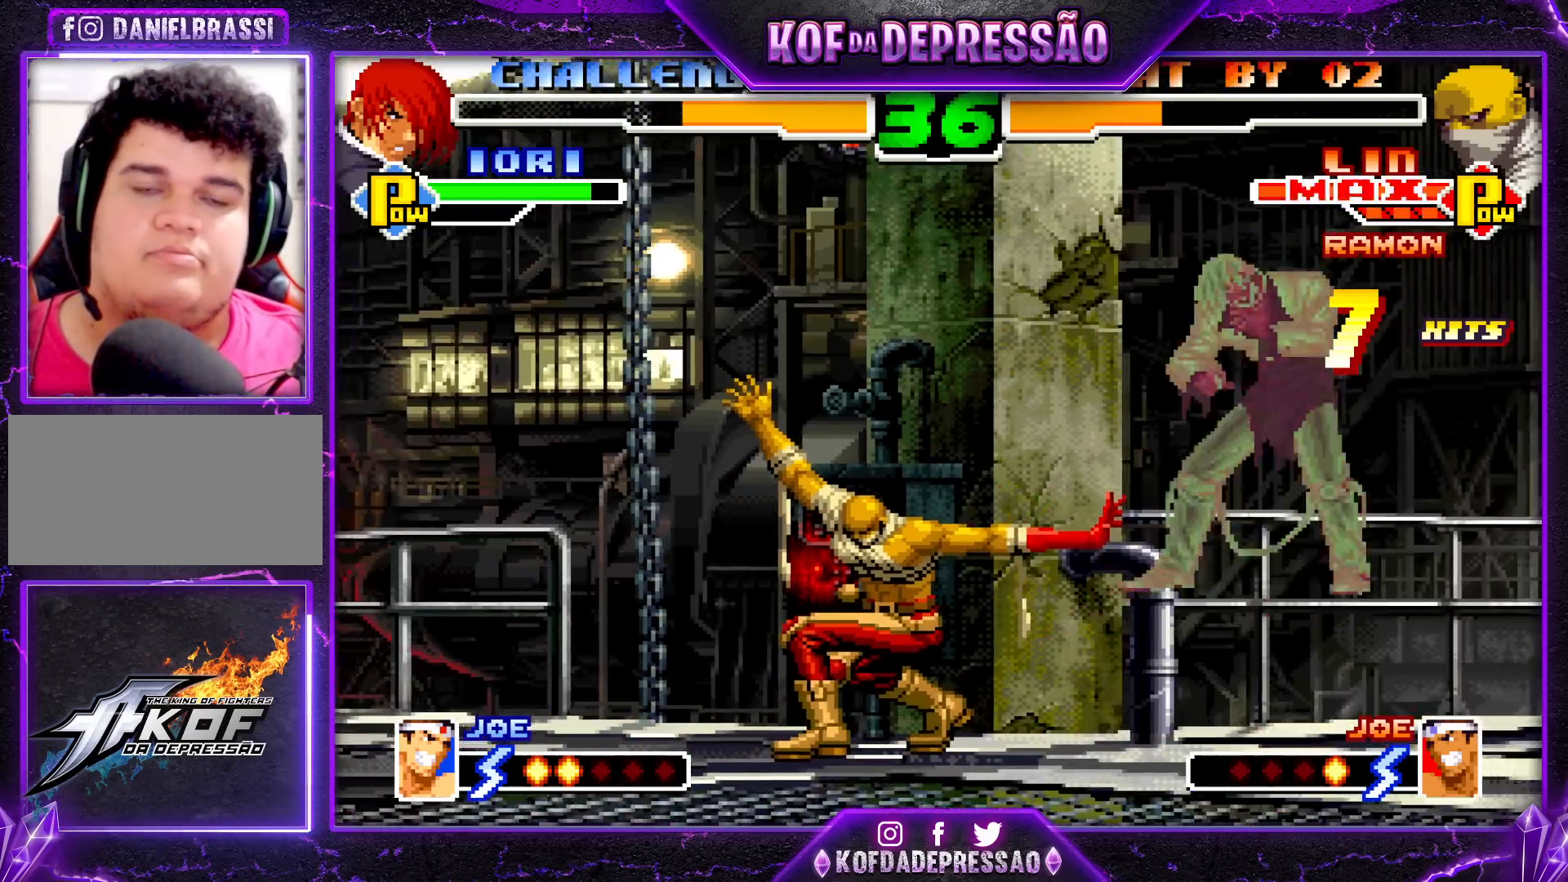
{"buttons": [], "left_stick": "right", "events": [[33, "SQUARE", "up"], [150, "left_stick", "right"], [200, "left_stick", "center"], [250, "left_stick", "right"], [317, "left_stick", "center"], [367, "left_stick", "right"]]}
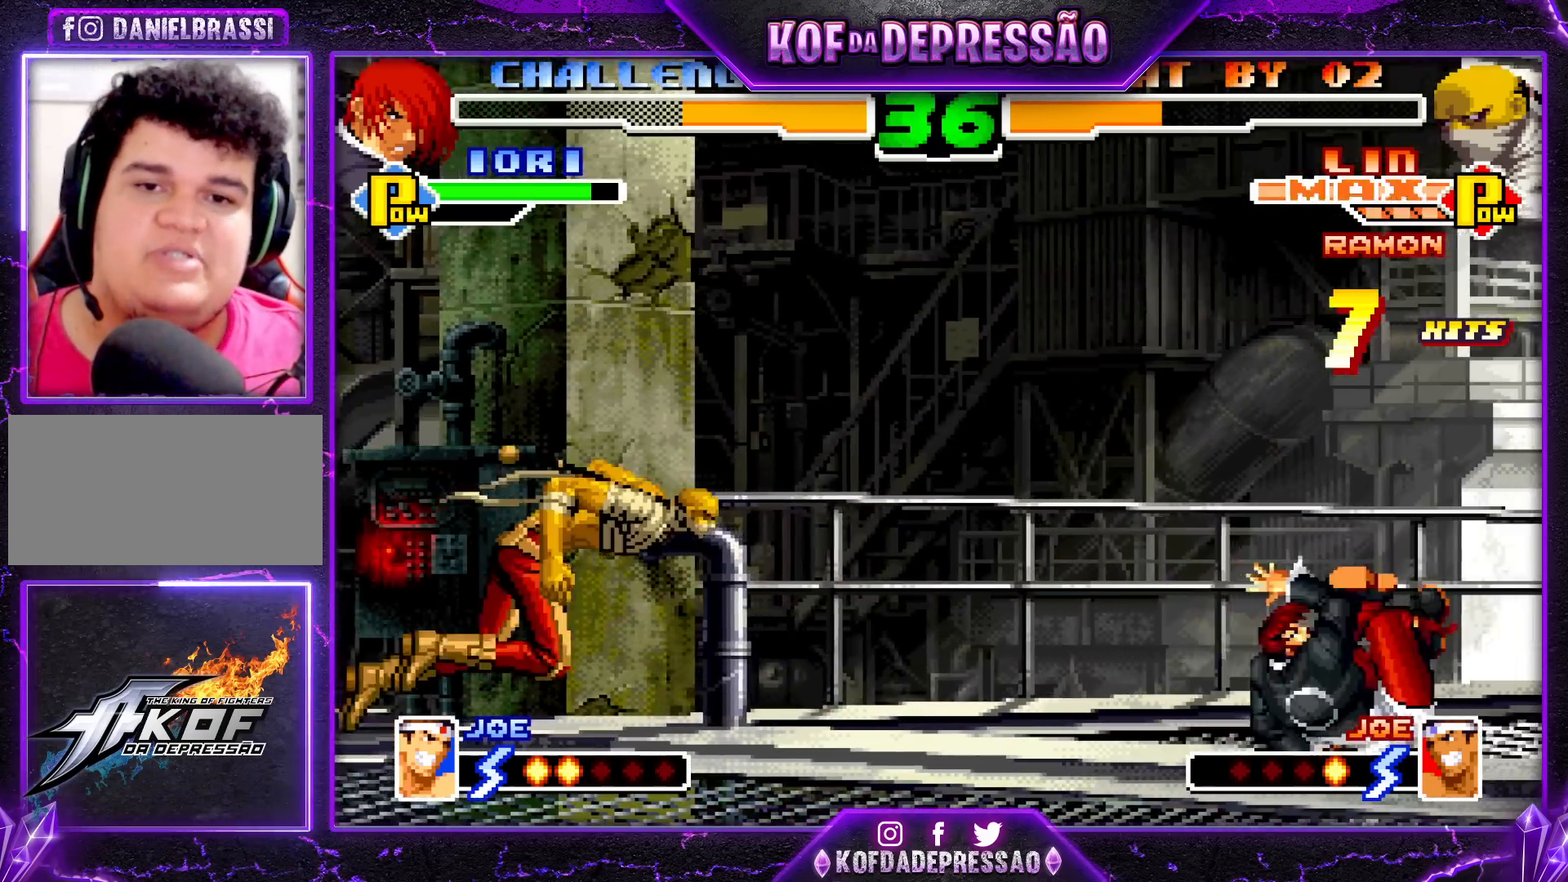
{"buttons": [], "left_stick": "down-right", "events": [[367, "left_stick", "down-right"]]}
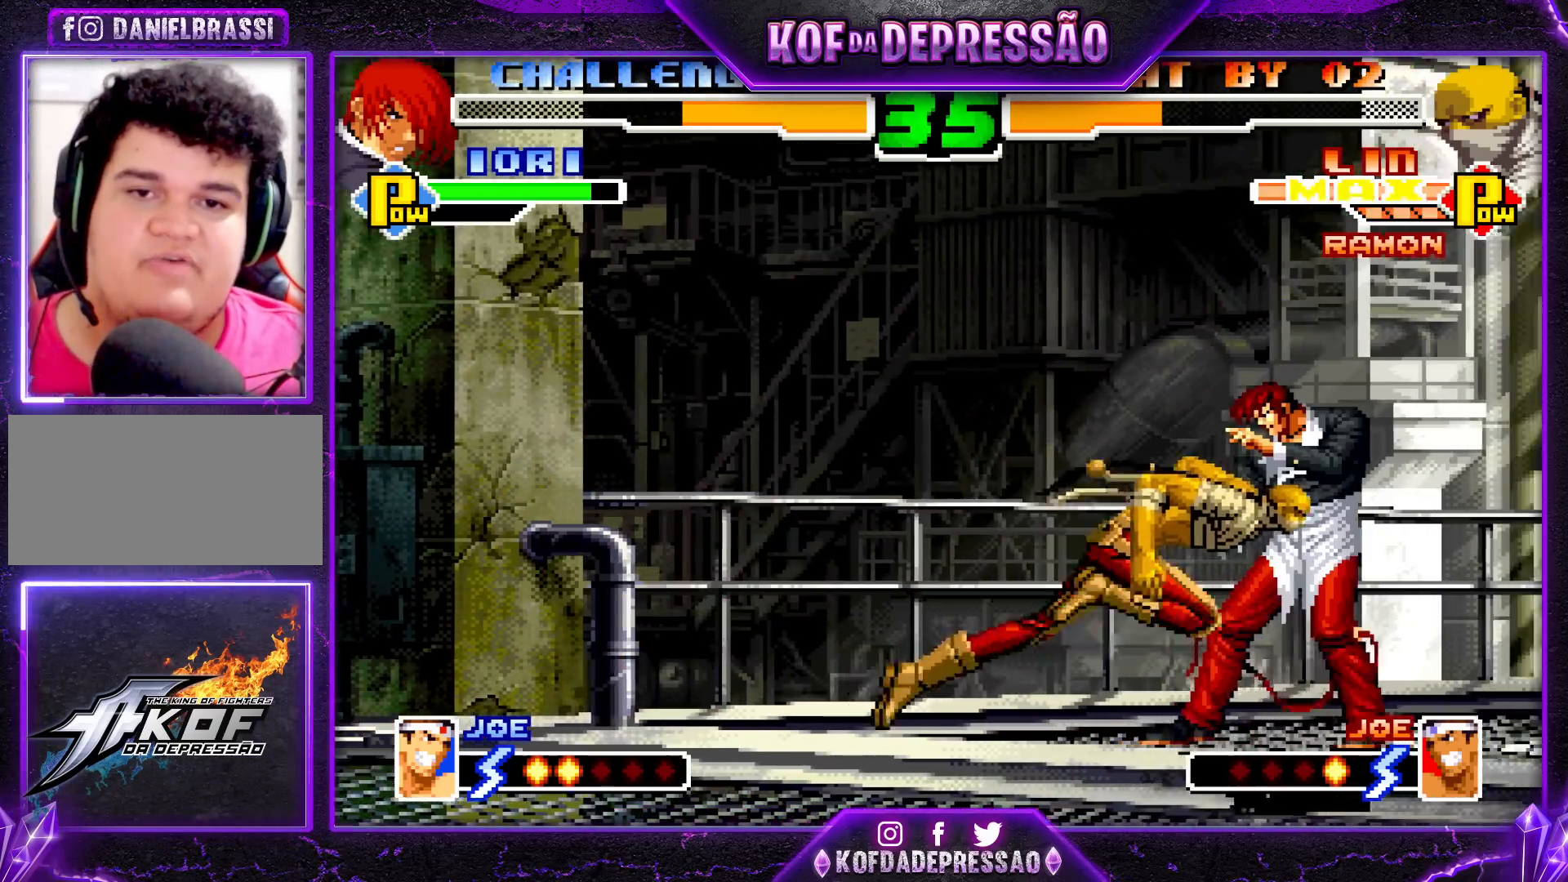
{"buttons": ["R1"], "left_stick": "down", "events": [[167, "TRIANGLE", "down"], [267, "TRIANGLE", "up"], [383, "left_stick", "down"], [450, "R1", "down"]]}
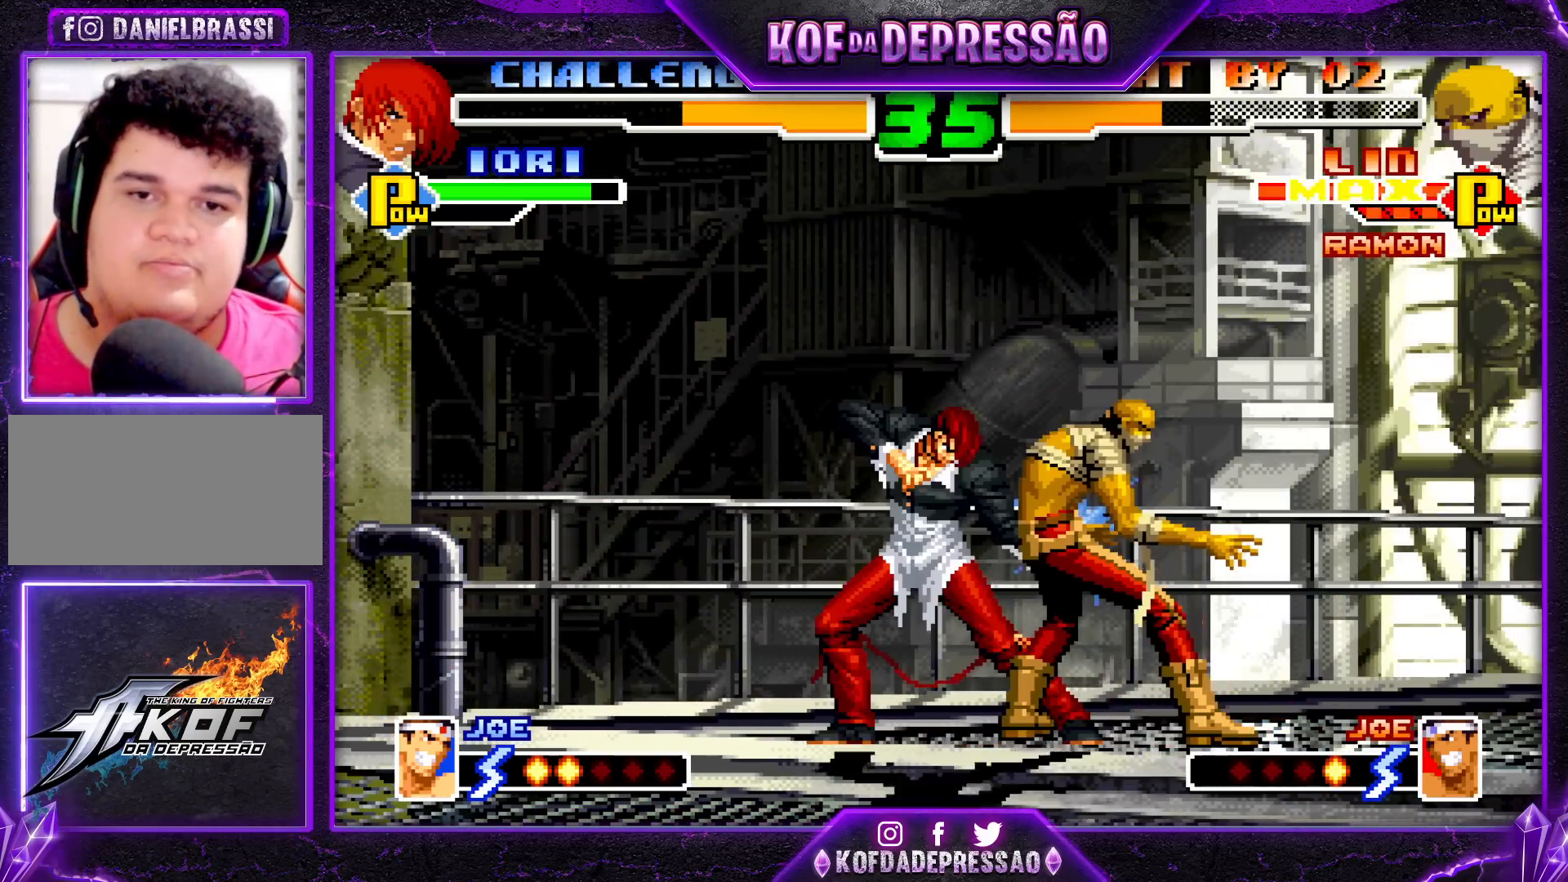
{"buttons": ["CROSS", "SQUARE", "TRIANGLE"], "left_stick": "down", "events": [[83, "R1", "up"], [200, "TRIANGLE", "down"], [217, "CROSS", "down"], [217, "R1", "down"], [217, "SQUARE", "down"], [233, "R1", "up"]]}
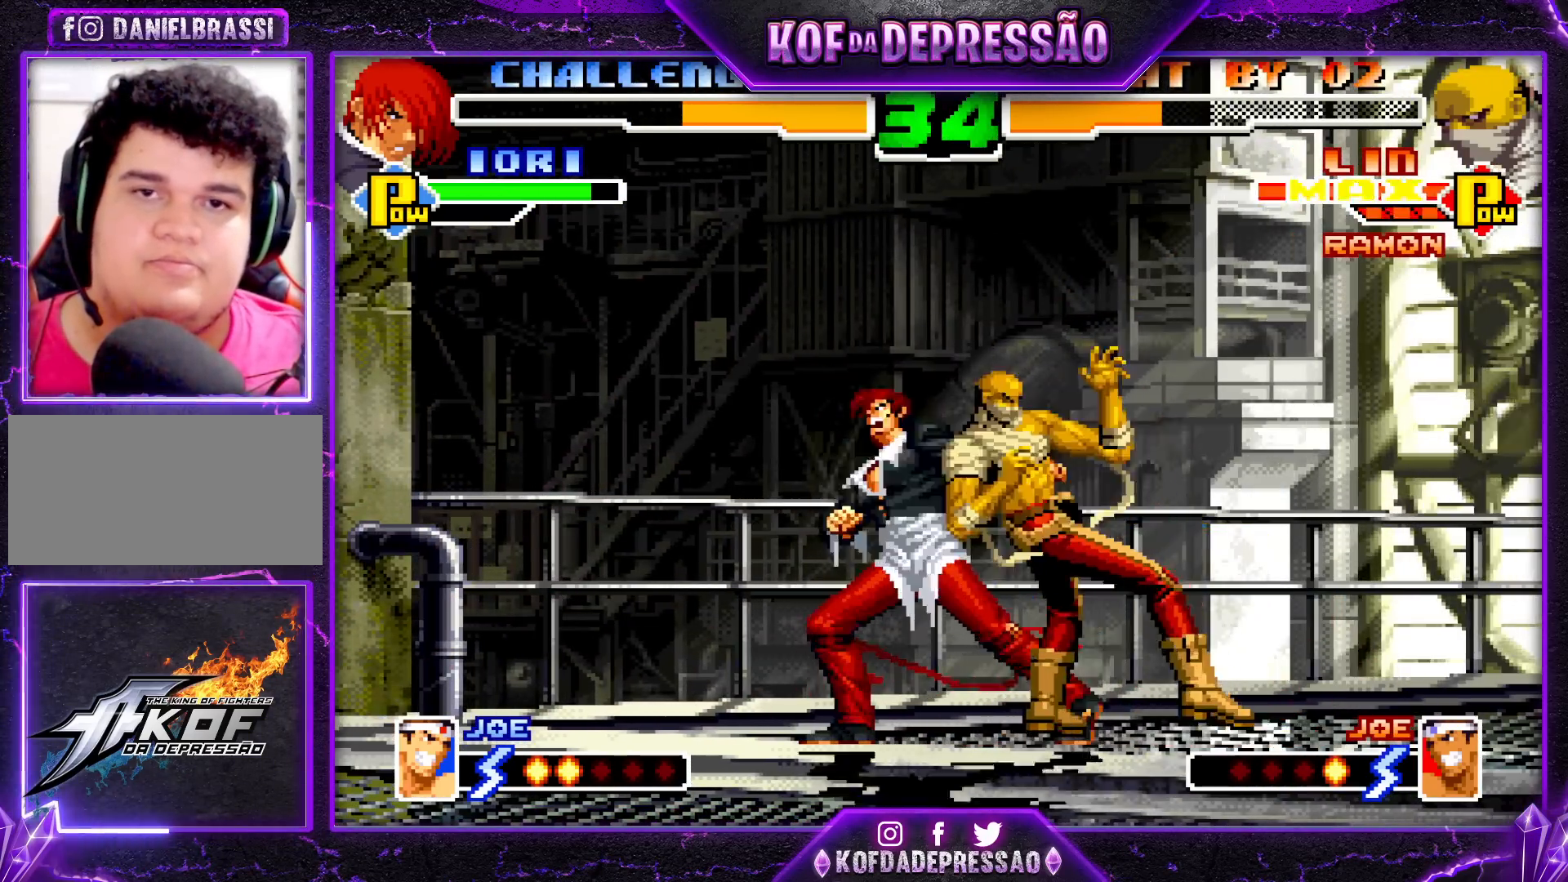
{"buttons": ["SQUARE", "TRIANGLE"], "left_stick": "center", "events": [[167, "left_stick", "center"], [217, "CROSS", "up"], [217, "SQUARE", "up"], [217, "TRIANGLE", "up"], [417, "SQUARE", "down"], [417, "TRIANGLE", "down"], [450, "TRIANGLE", "up"], [467, "SQUARE", "up"], [500, "SQUARE", "down"], [500, "TRIANGLE", "down"]]}
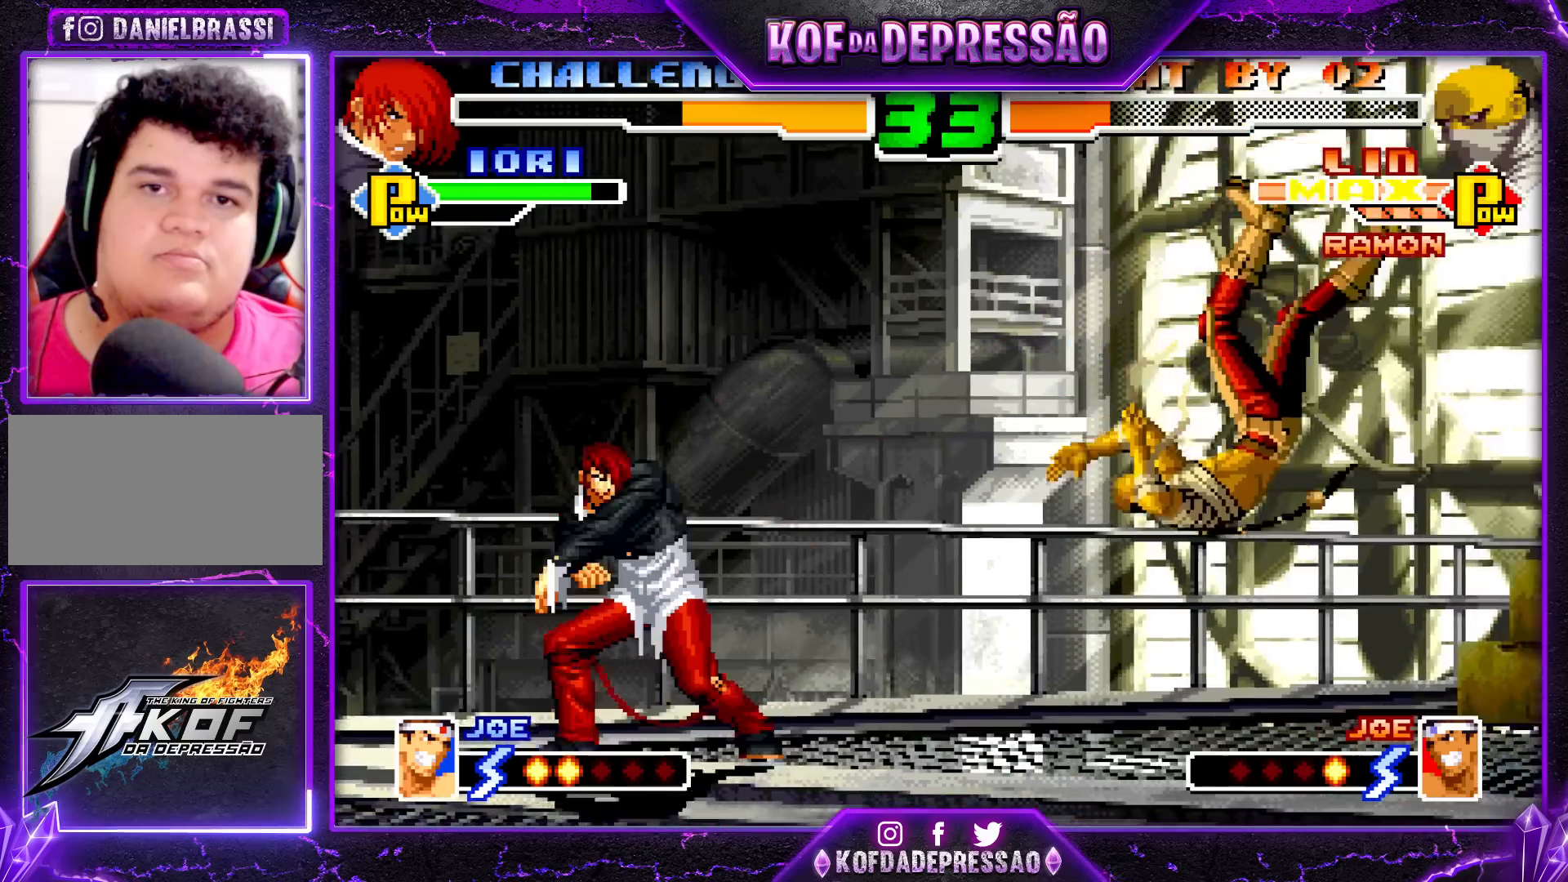
{"buttons": [], "left_stick": "center", "events": [[50, "SQUARE", "up"], [83, "TRIANGLE", "up"]]}
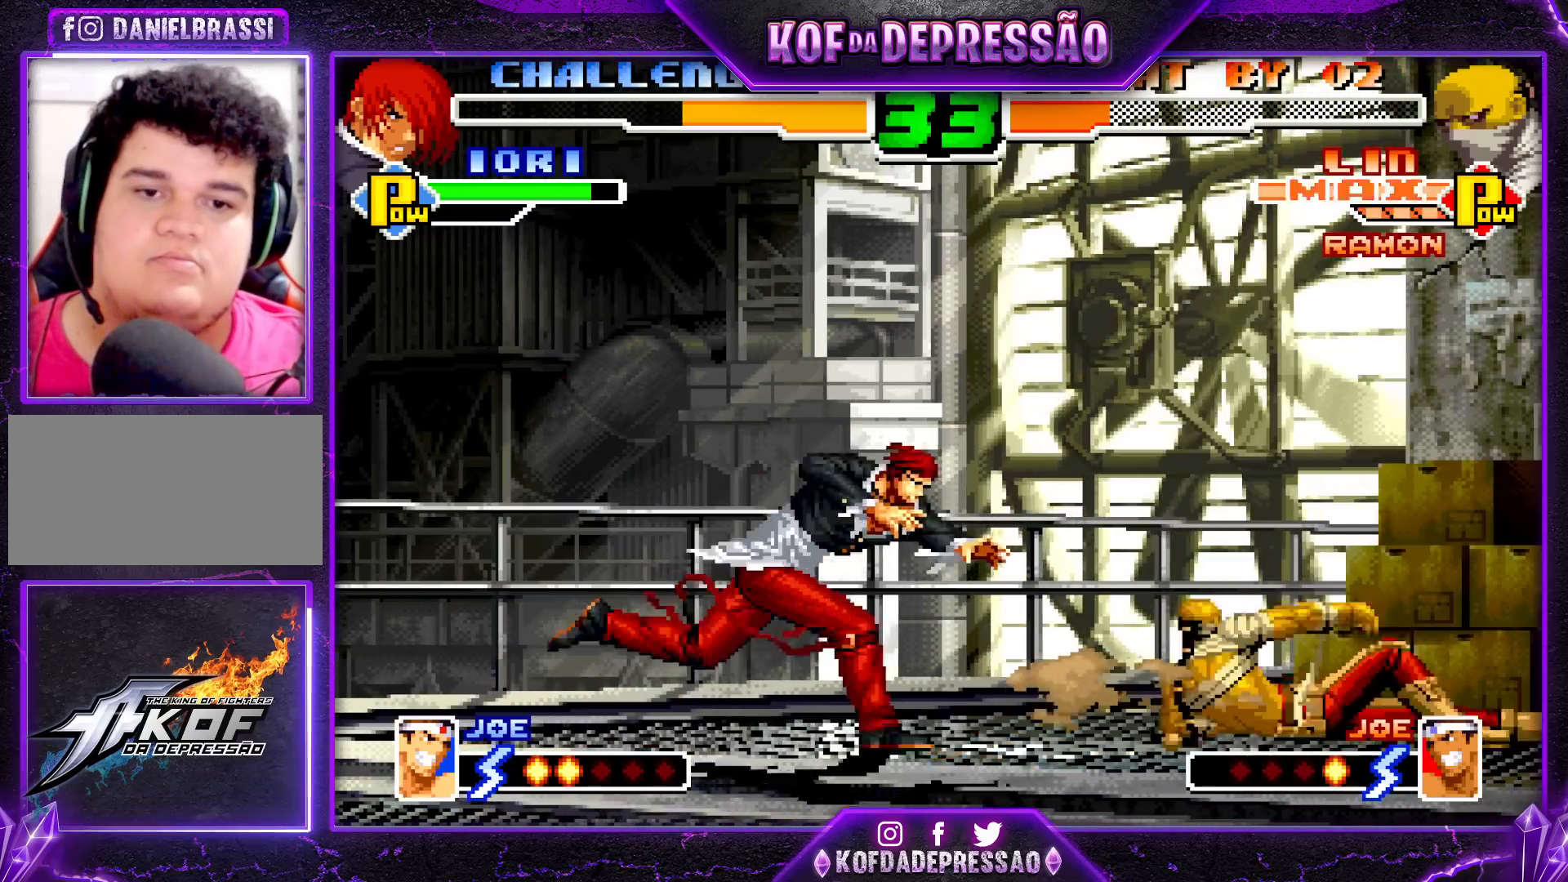
{"buttons": ["TRIANGLE"], "left_stick": "down-right", "events": [[150, "left_stick", "down-right"], [383, "TRIANGLE", "down"]]}
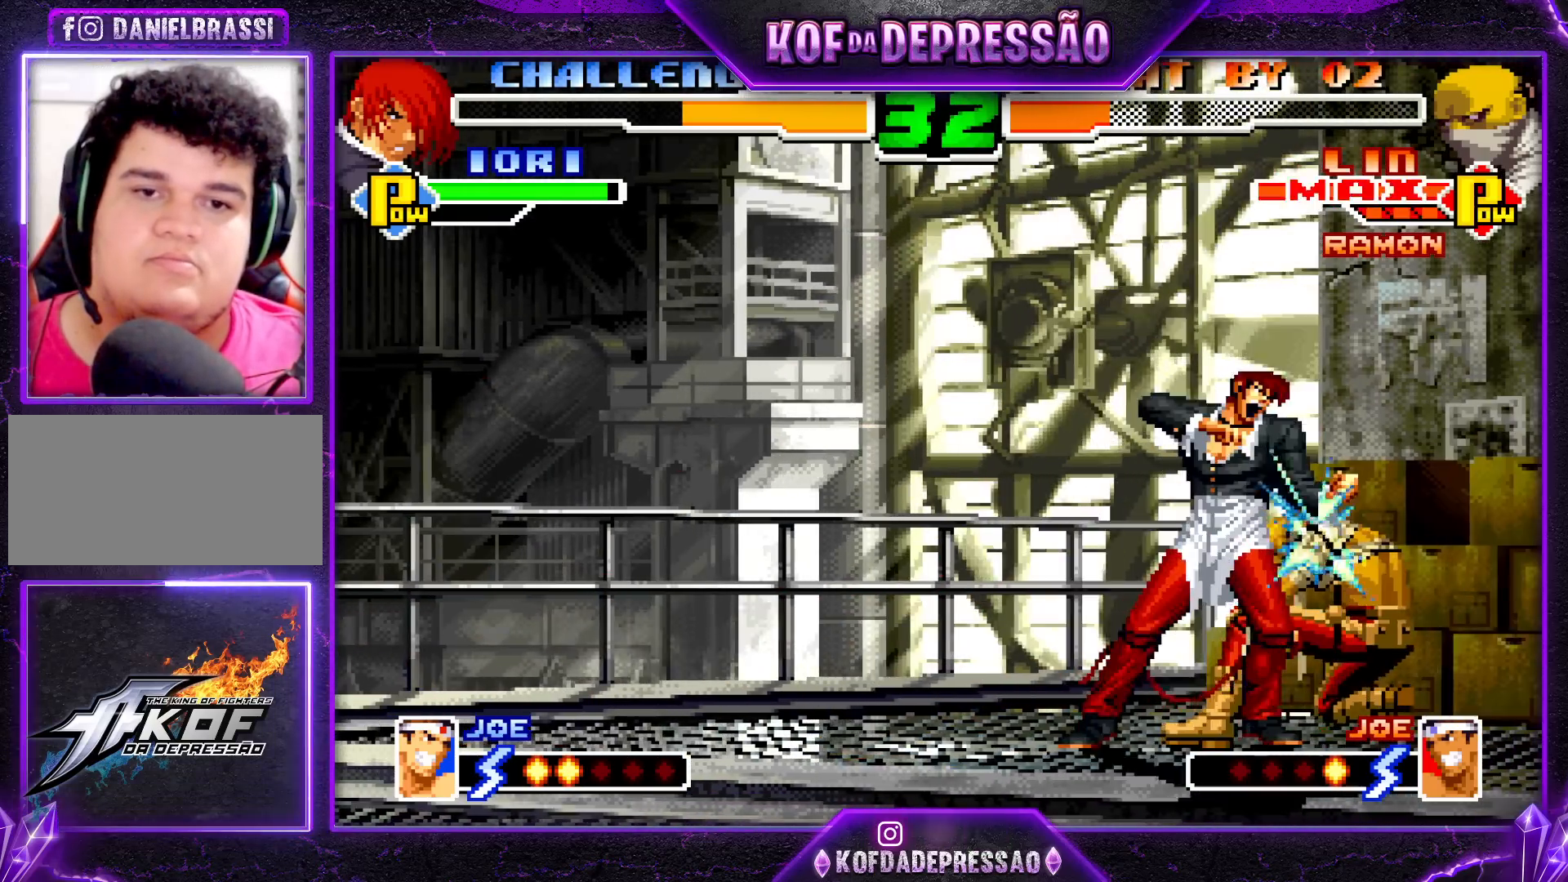
{"buttons": [], "left_stick": "down-right", "events": [[17, "TRIANGLE", "up"]]}
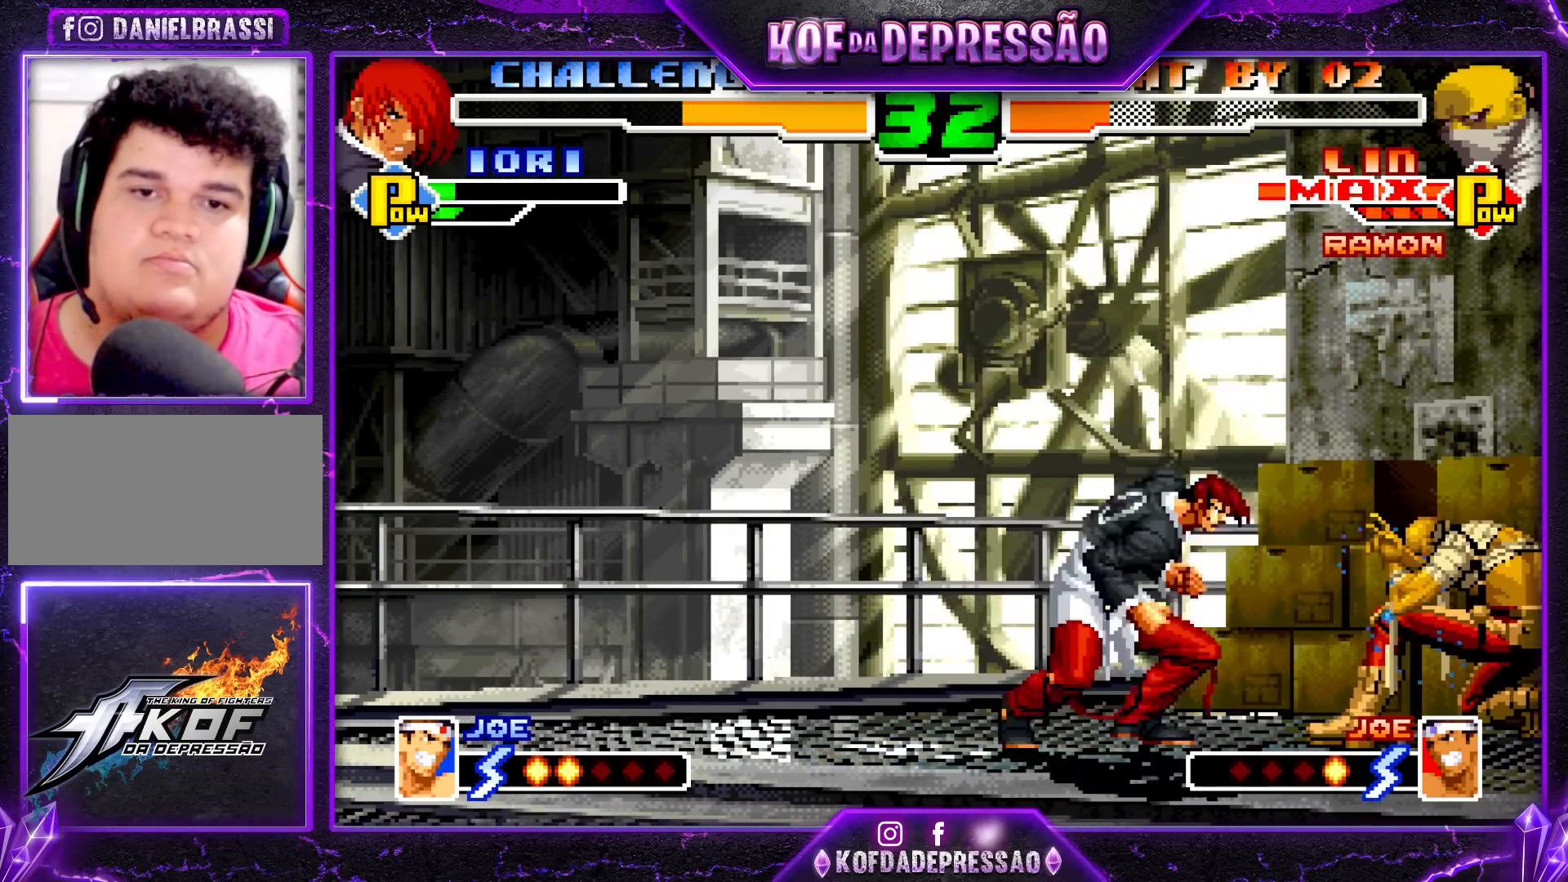
{"buttons": [], "left_stick": "center", "events": [[117, "left_stick", "center"], [233, "left_stick", "up-left"], [317, "left_stick", "center"]]}
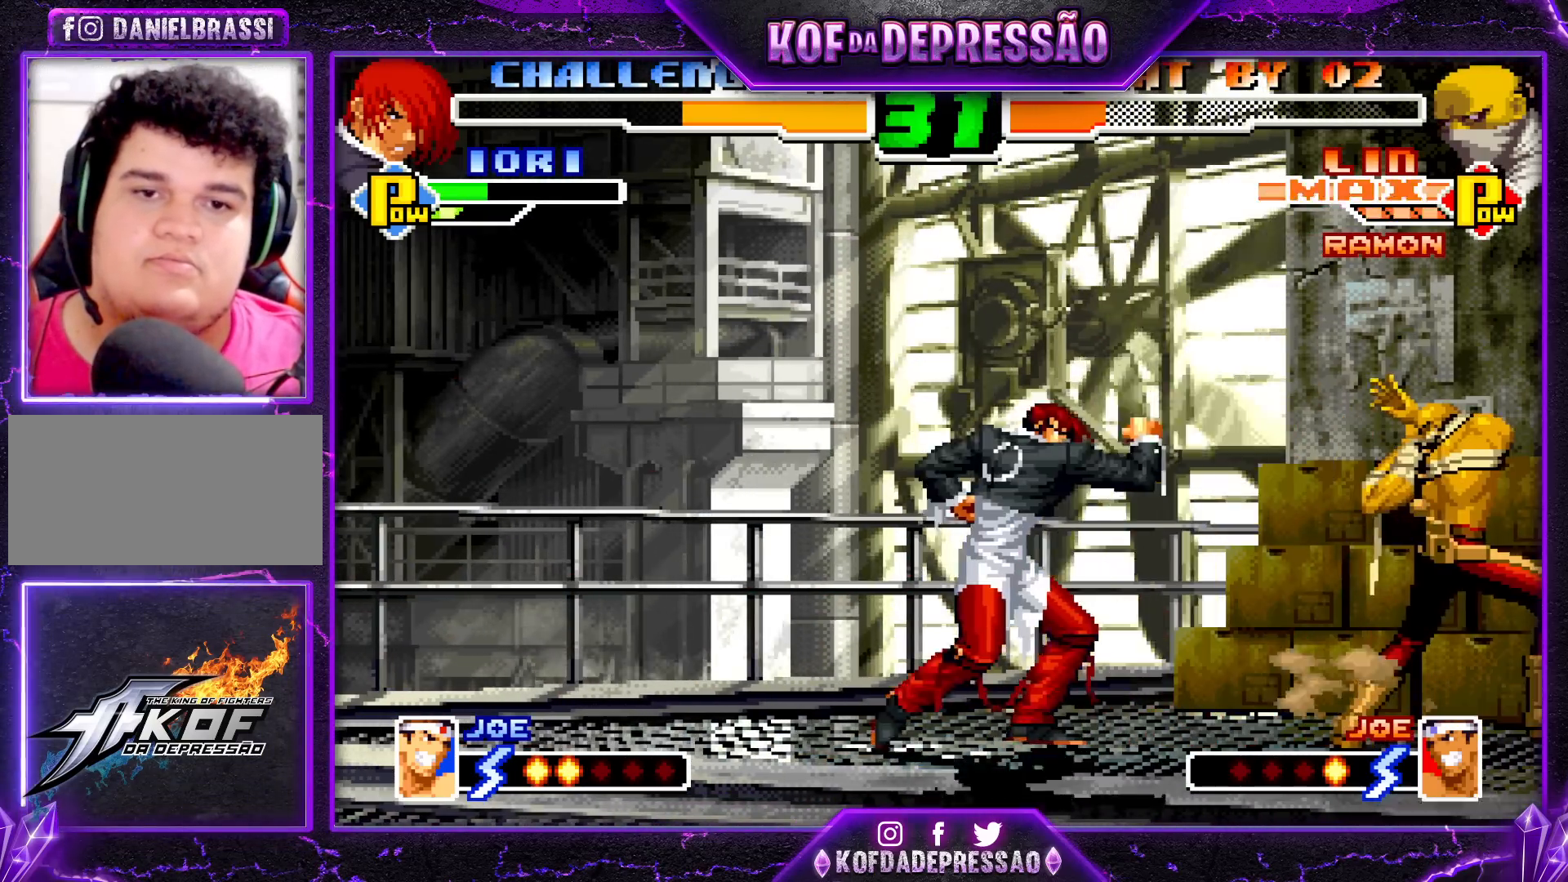
{"buttons": [], "left_stick": "down-right", "events": [[50, "left_stick", "down-right"]]}
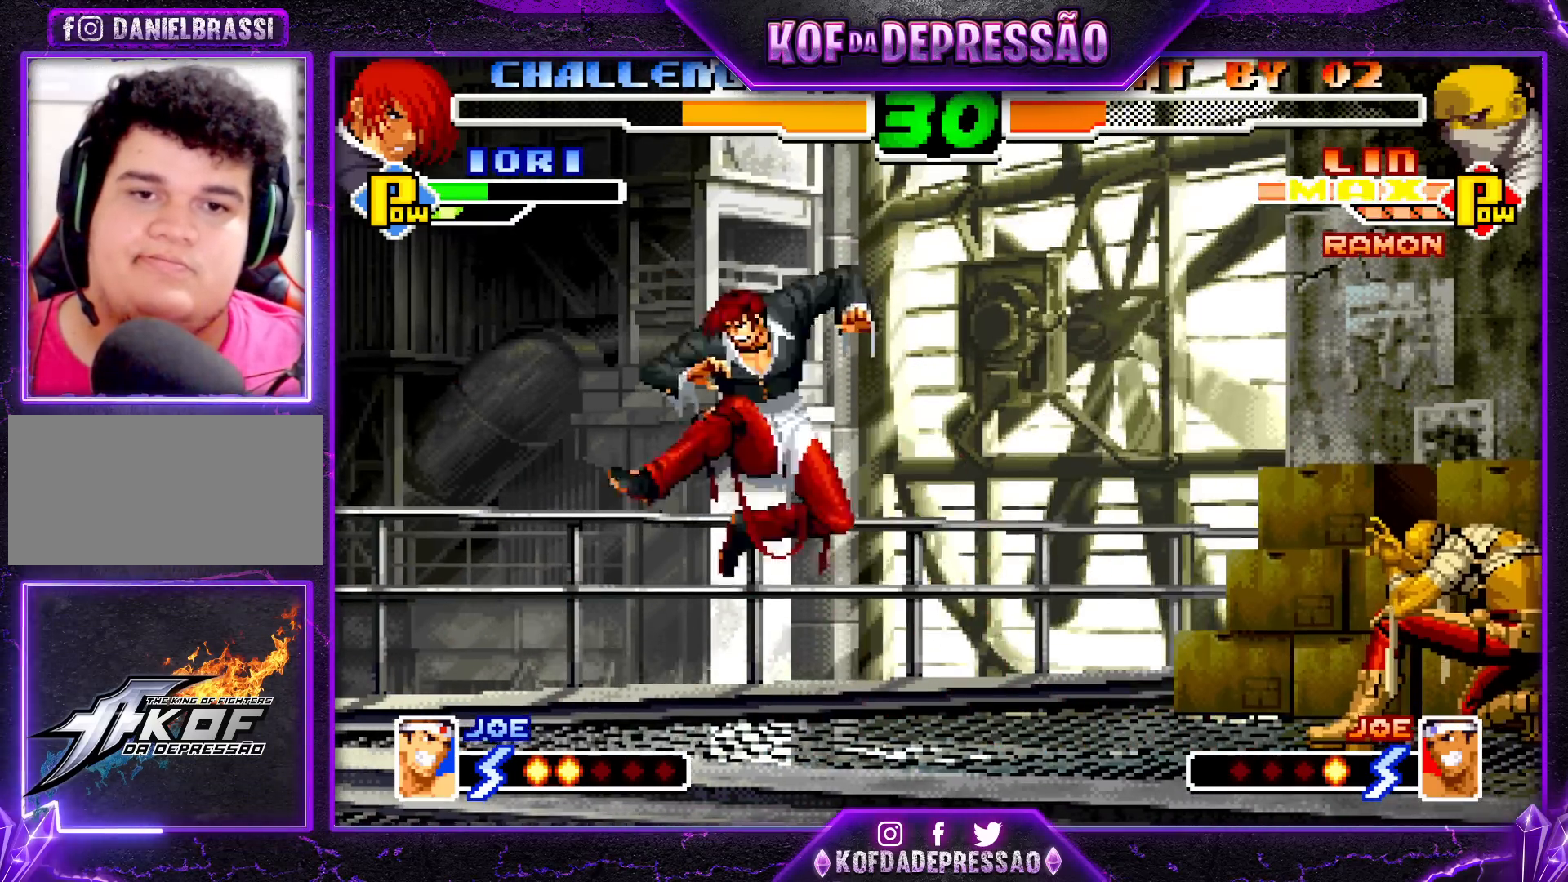
{"buttons": [], "left_stick": "down-right", "events": [[100, "left_stick", "center"], [150, "left_stick", "left"], [217, "left_stick", "center"], [283, "left_stick", "left"], [483, "left_stick", "down-right"]]}
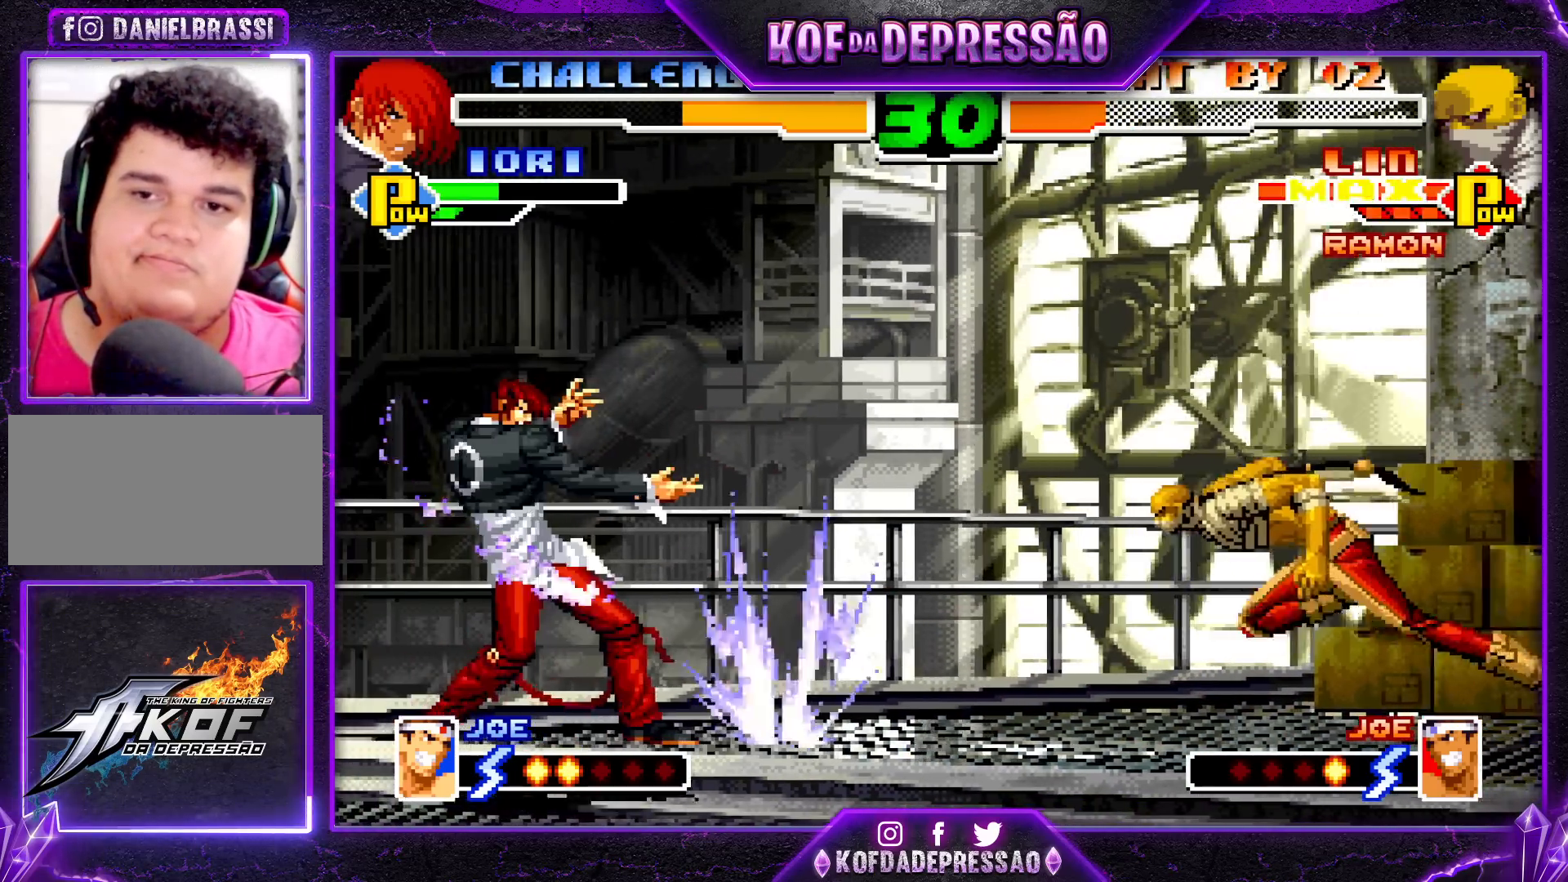
{"buttons": [], "left_stick": "center", "events": [[500, "left_stick", "center"]]}
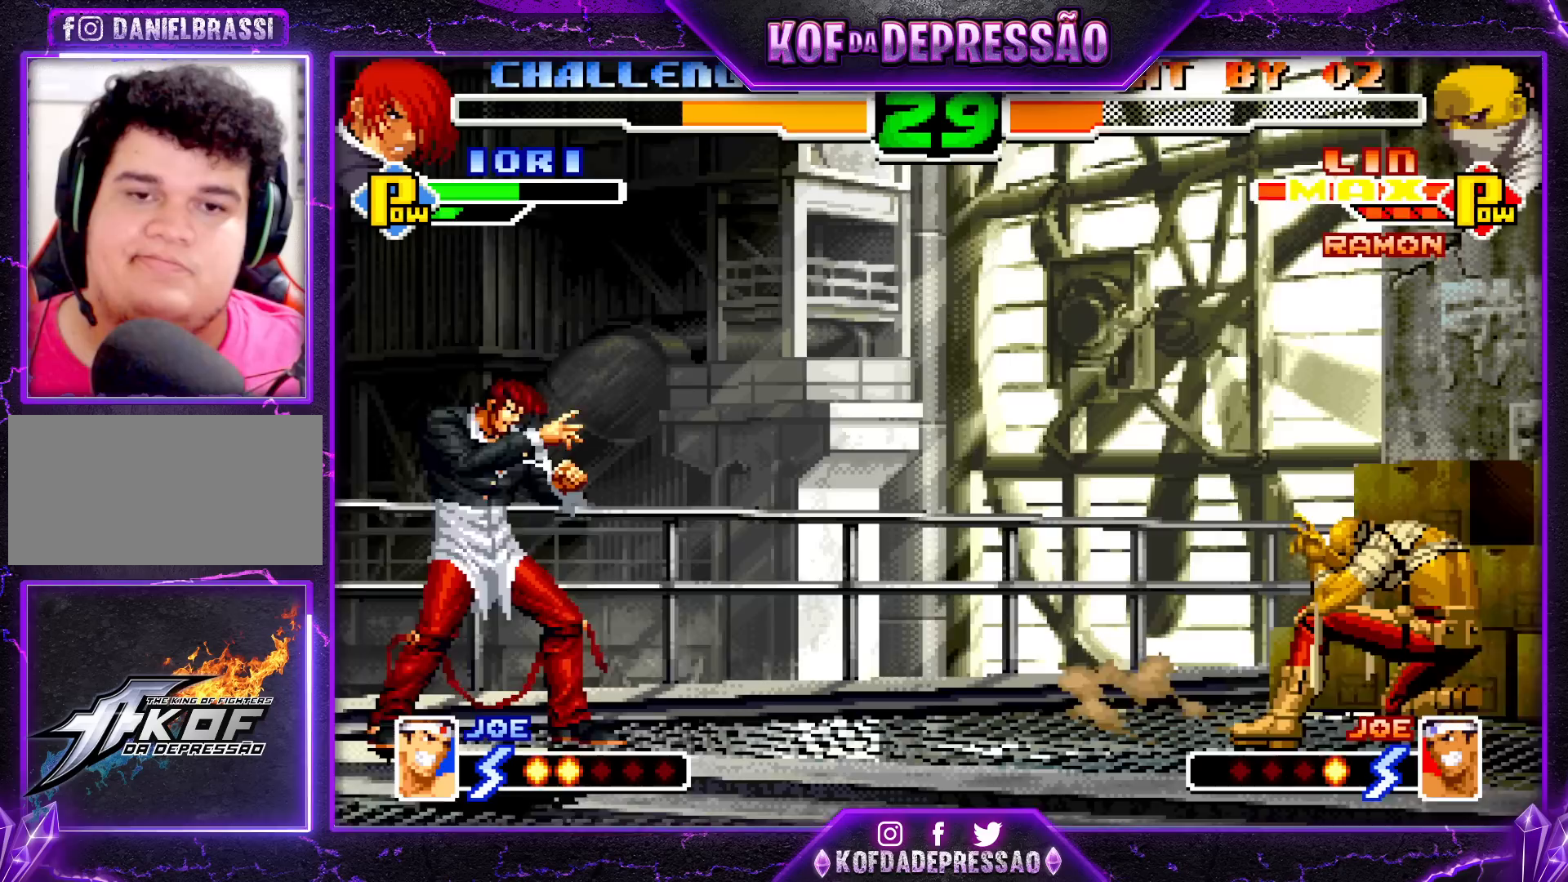
{"buttons": [], "left_stick": "center", "events": [[33, "left_stick", "left"], [83, "left_stick", "center"], [200, "SQUARE", "down"], [267, "SQUARE", "up"], [350, "SQUARE", "down"], [417, "SQUARE", "up"]]}
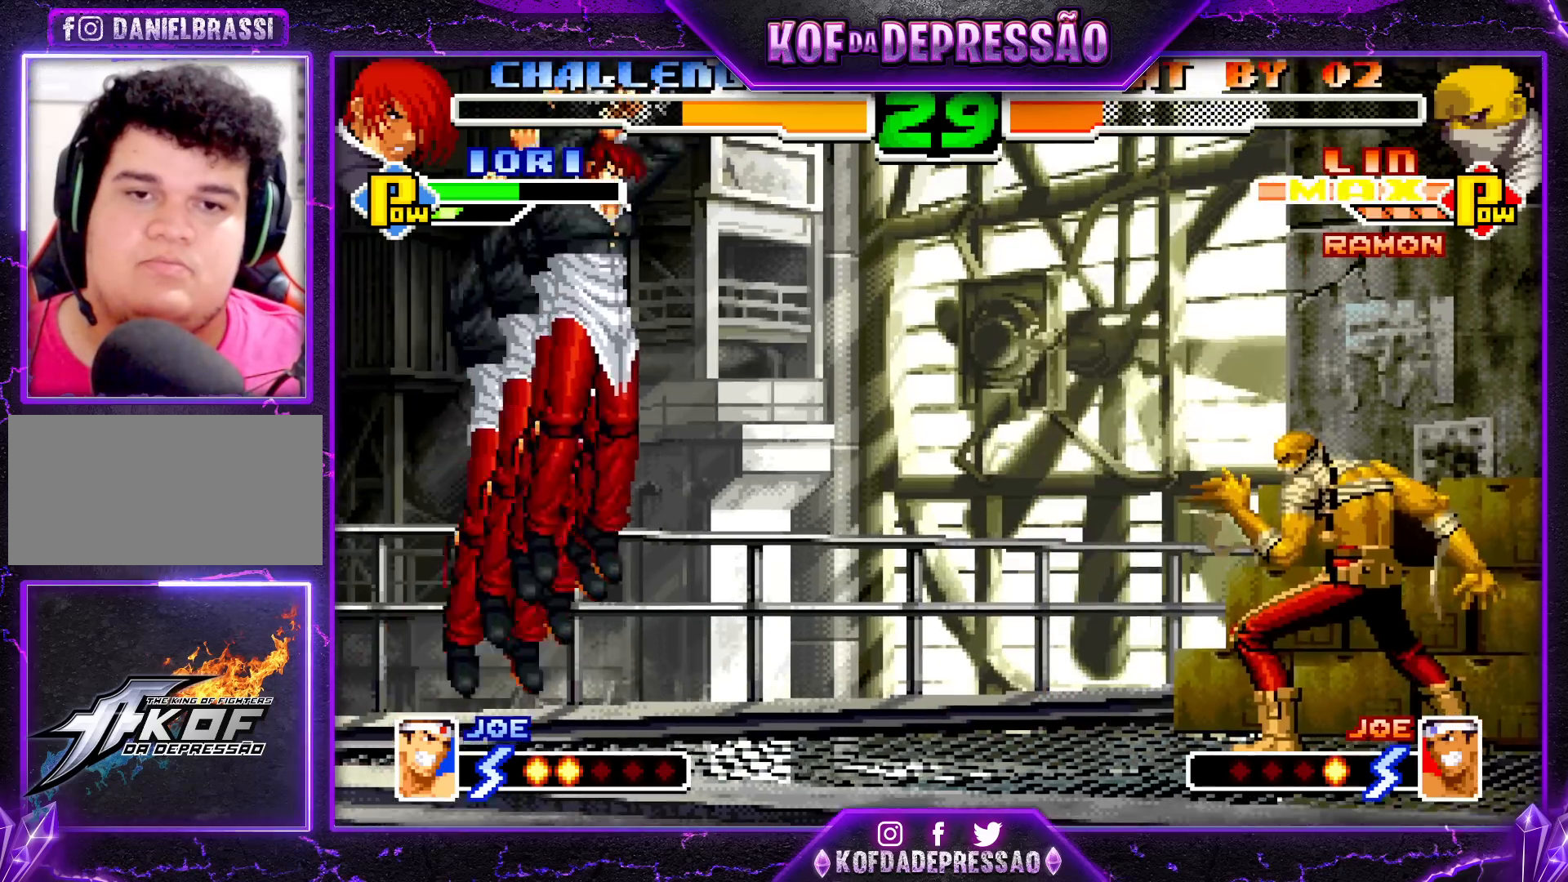
{"buttons": [], "left_stick": "center", "events": [[117, "left_stick", "down-right"], [400, "left_stick", "left"], [467, "left_stick", "center"]]}
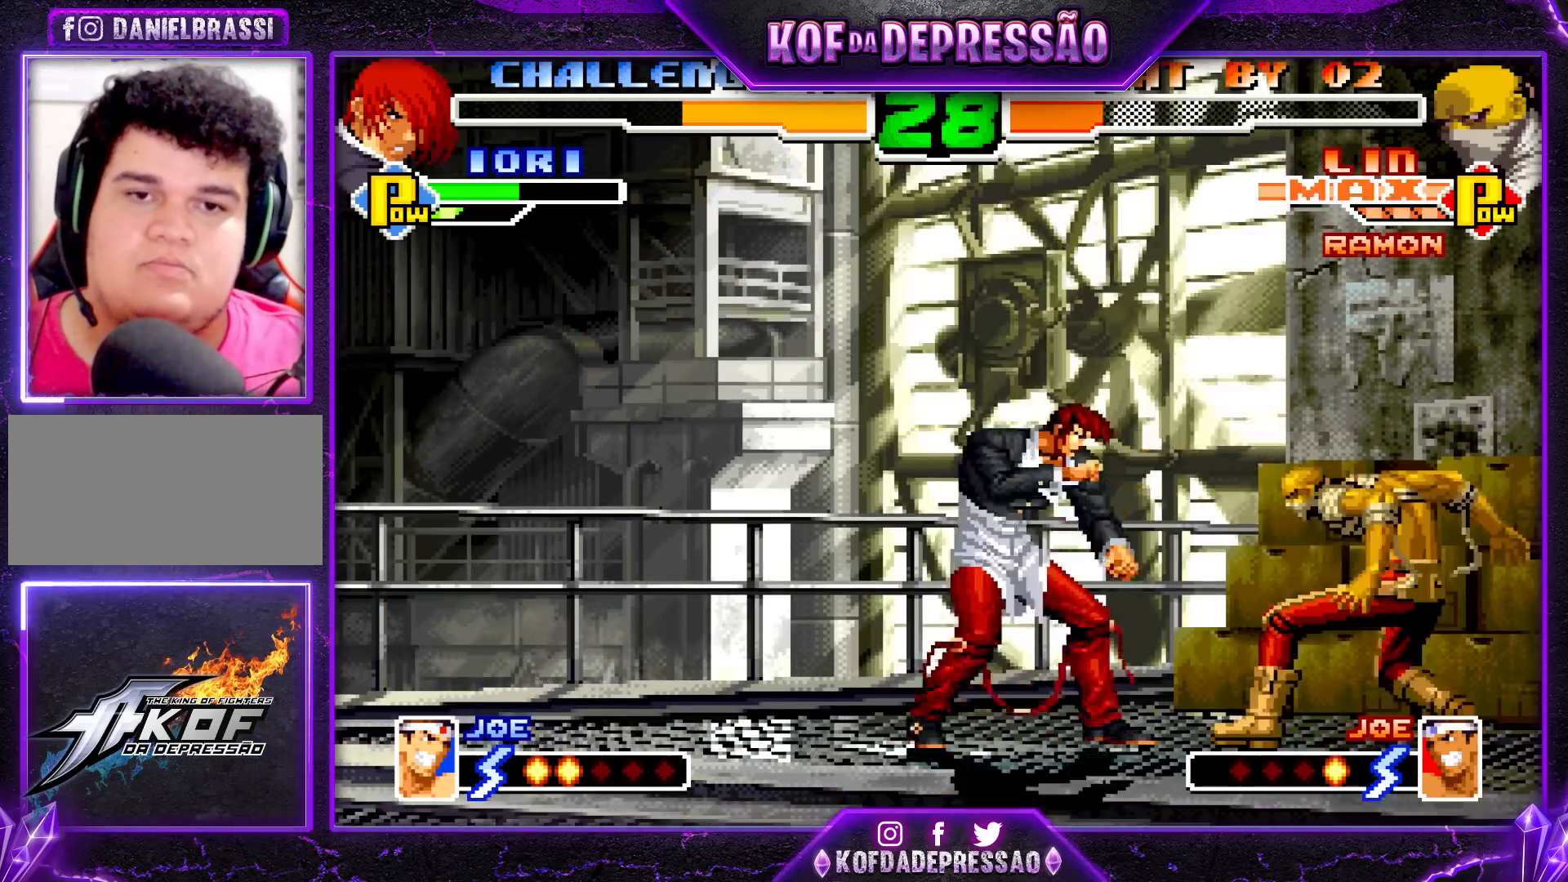
{"buttons": [], "left_stick": "left", "events": [[117, "CROSS", "down"], [183, "CROSS", "up"], [483, "left_stick", "left"]]}
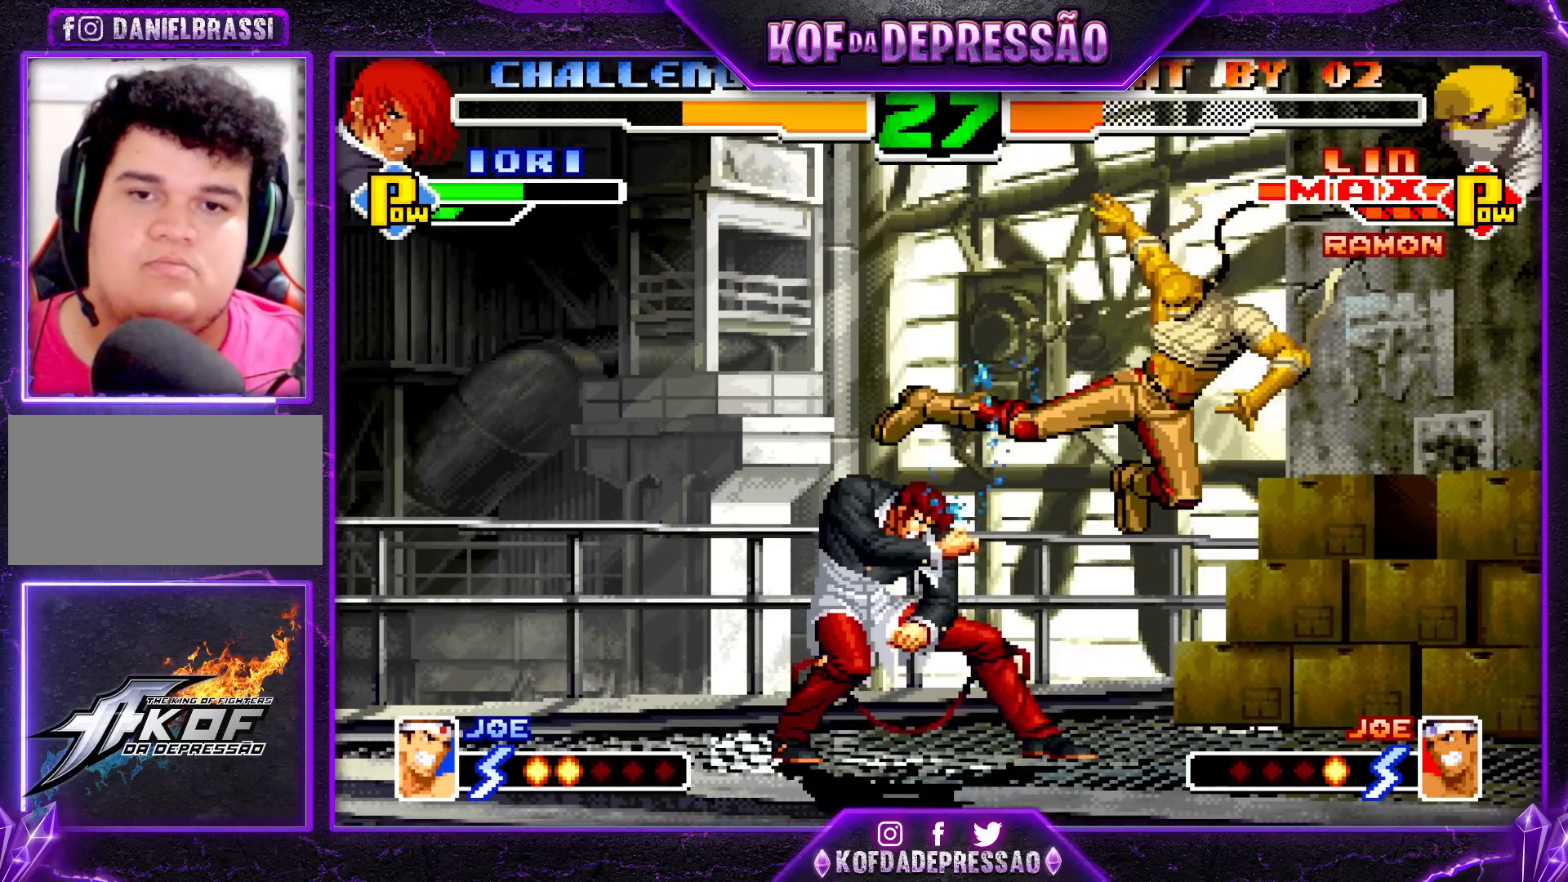
{"buttons": [], "left_stick": "down-right", "events": [[83, "left_stick", "center"], [133, "left_stick", "left"], [250, "left_stick", "down-right"], [267, "TRIANGLE", "down"], [383, "TRIANGLE", "up"]]}
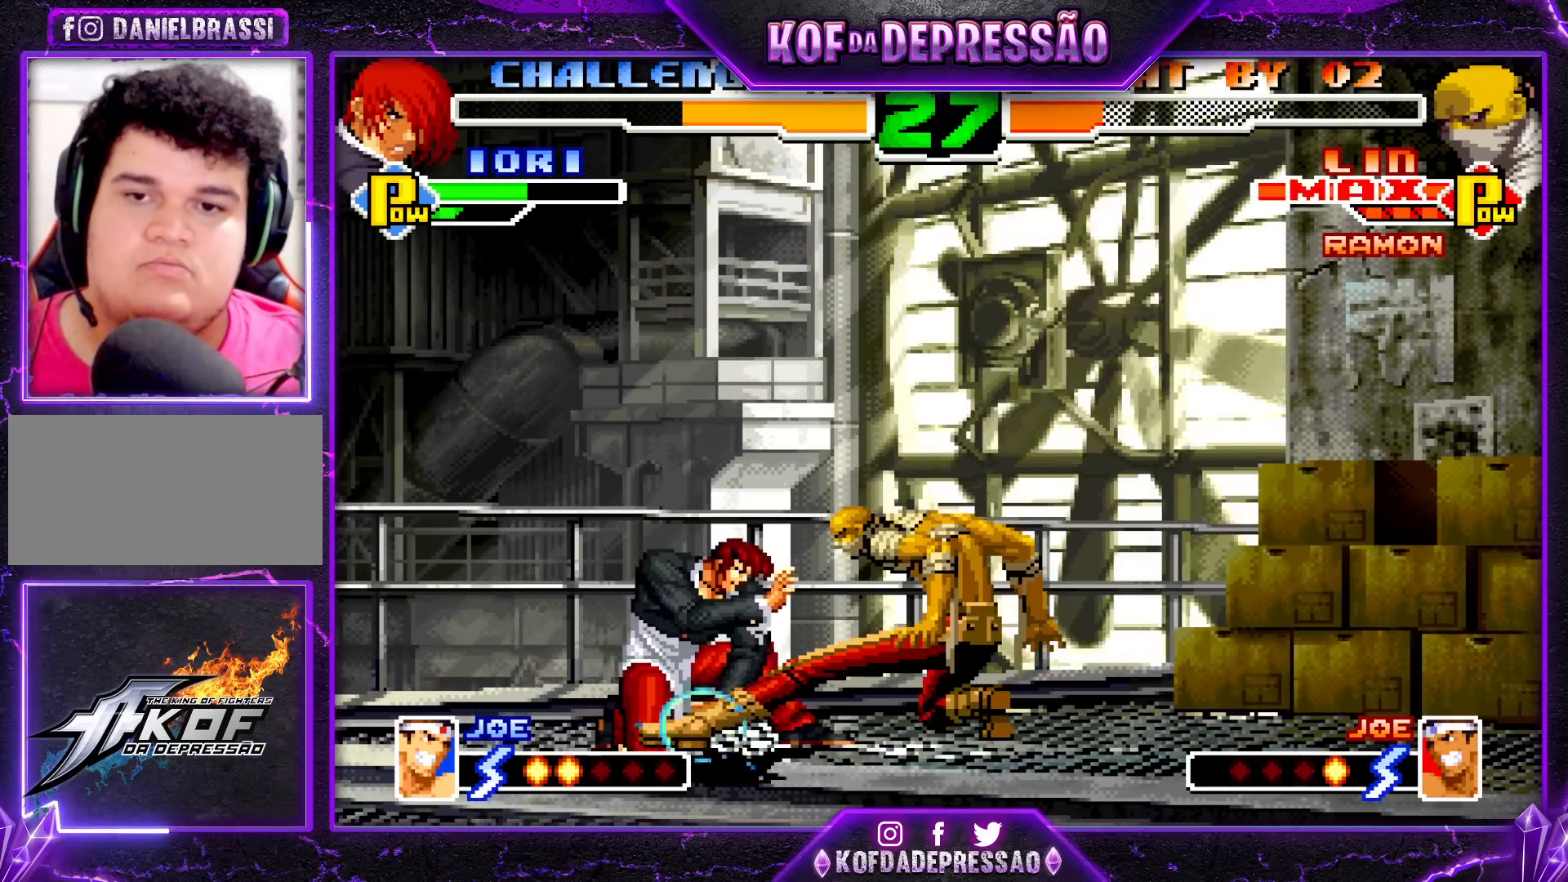
{"buttons": [], "left_stick": "center", "events": [[167, "left_stick", "left"], [250, "left_stick", "center"], [333, "R1", "down"], [350, "CROSS", "down"], [417, "CROSS", "up"], [417, "R1", "up"]]}
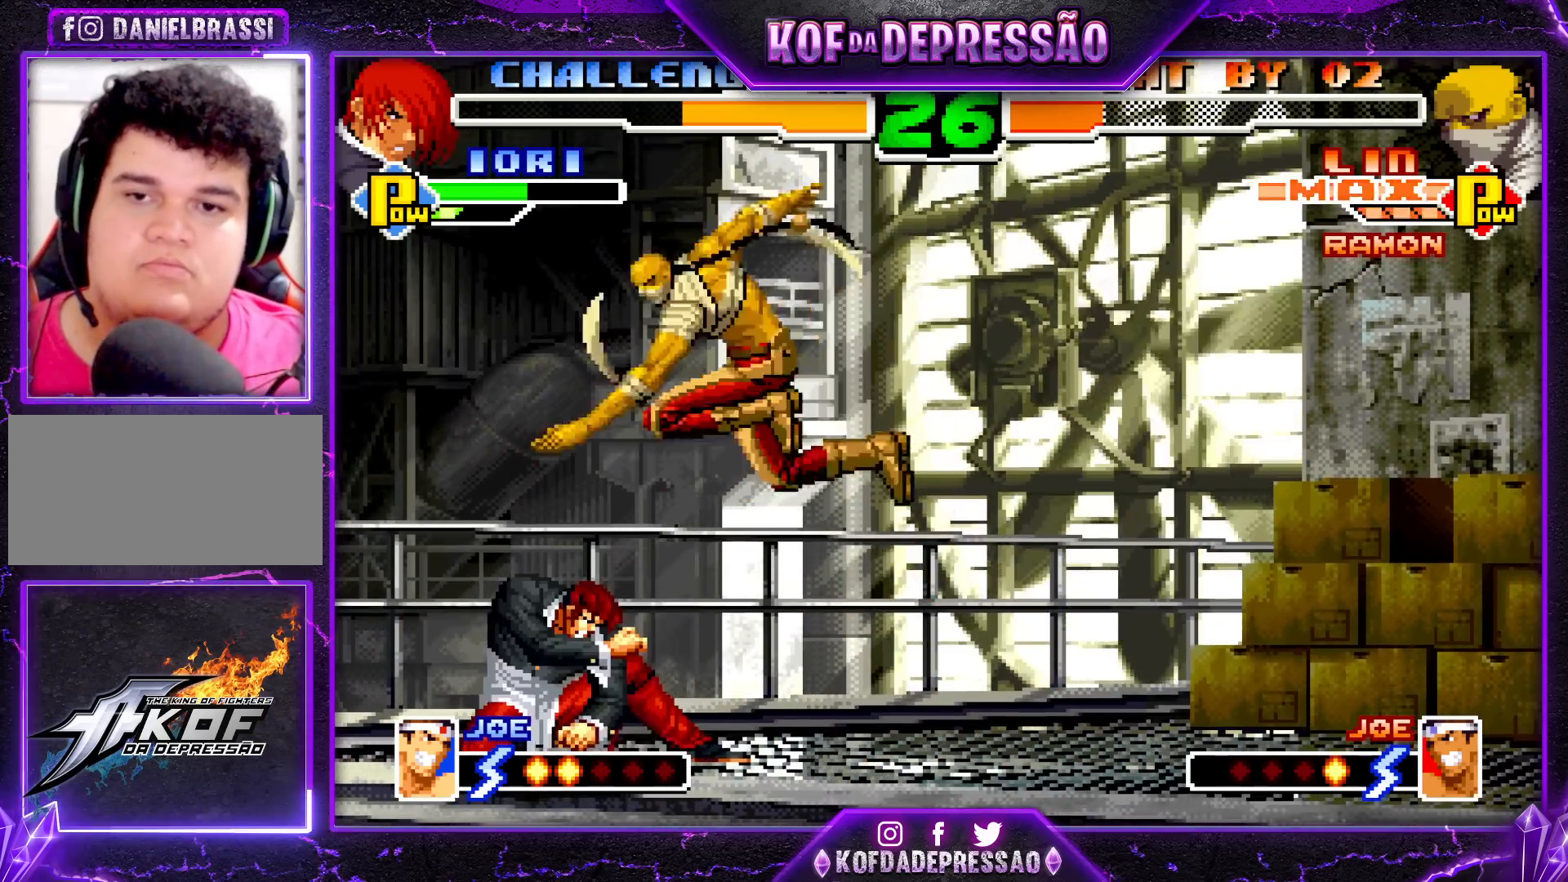
{"buttons": ["TRIANGLE"], "left_stick": "down-right", "events": [[200, "left_stick", "left"], [283, "left_stick", "center"], [350, "left_stick", "left"], [450, "TRIANGLE", "down"], [467, "left_stick", "down-right"]]}